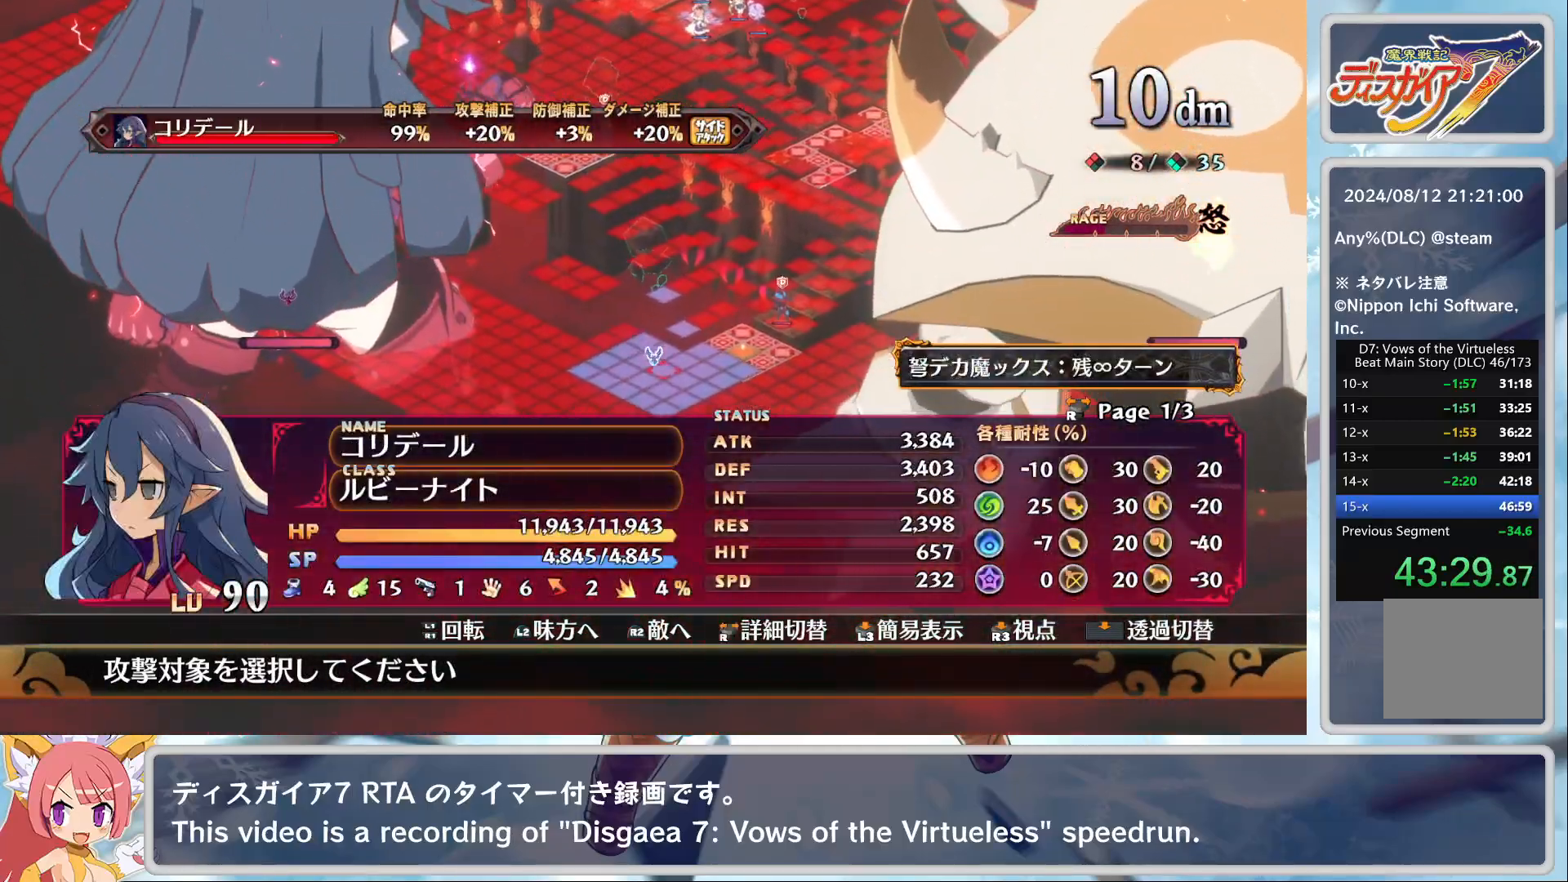
Gameplay with a controller (PlayStation layout); each line is a JSON object with the inputs held at the frame after it. "events" lists button and stick changes between this image and that frame as [ms after this image, input, new state], when the widget could be followed in between. Not read: TOUCHPAD right_stick.
{"buttons": [], "left_stick": "center", "events": [[317, "left_stick", "center"]]}
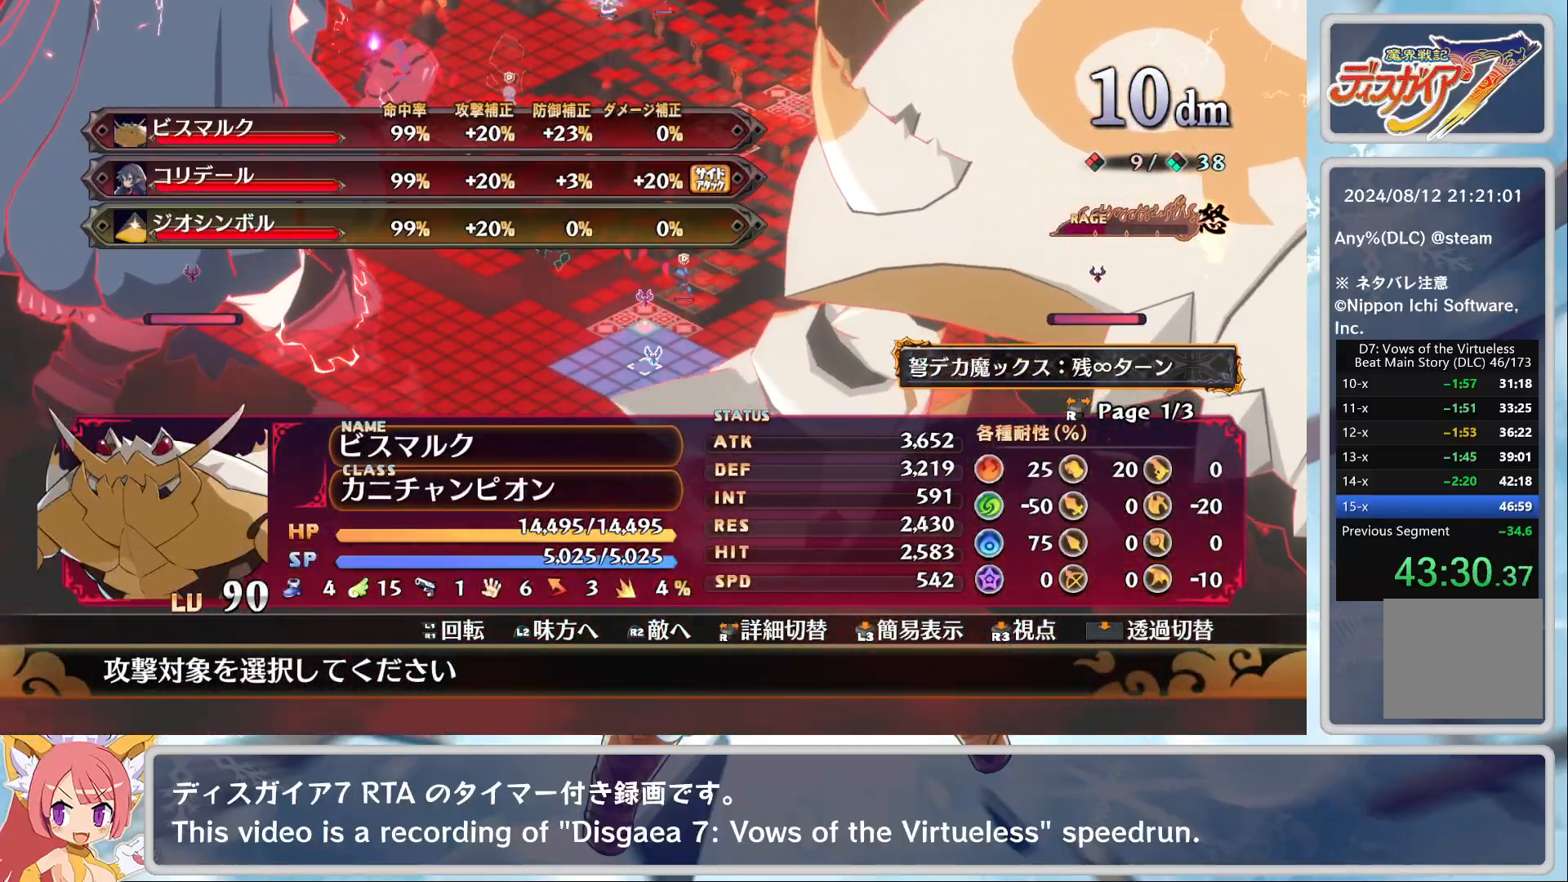
{"buttons": [], "left_stick": "center", "events": [[100, "CROSS", "down"], [200, "CROSS", "up"], [250, "TRIANGLE", "down"], [267, "DPAD_DOWN", "down"], [300, "TRIANGLE", "up"], [317, "CROSS", "down"], [383, "DPAD_DOWN", "up"], [433, "CROSS", "up"]]}
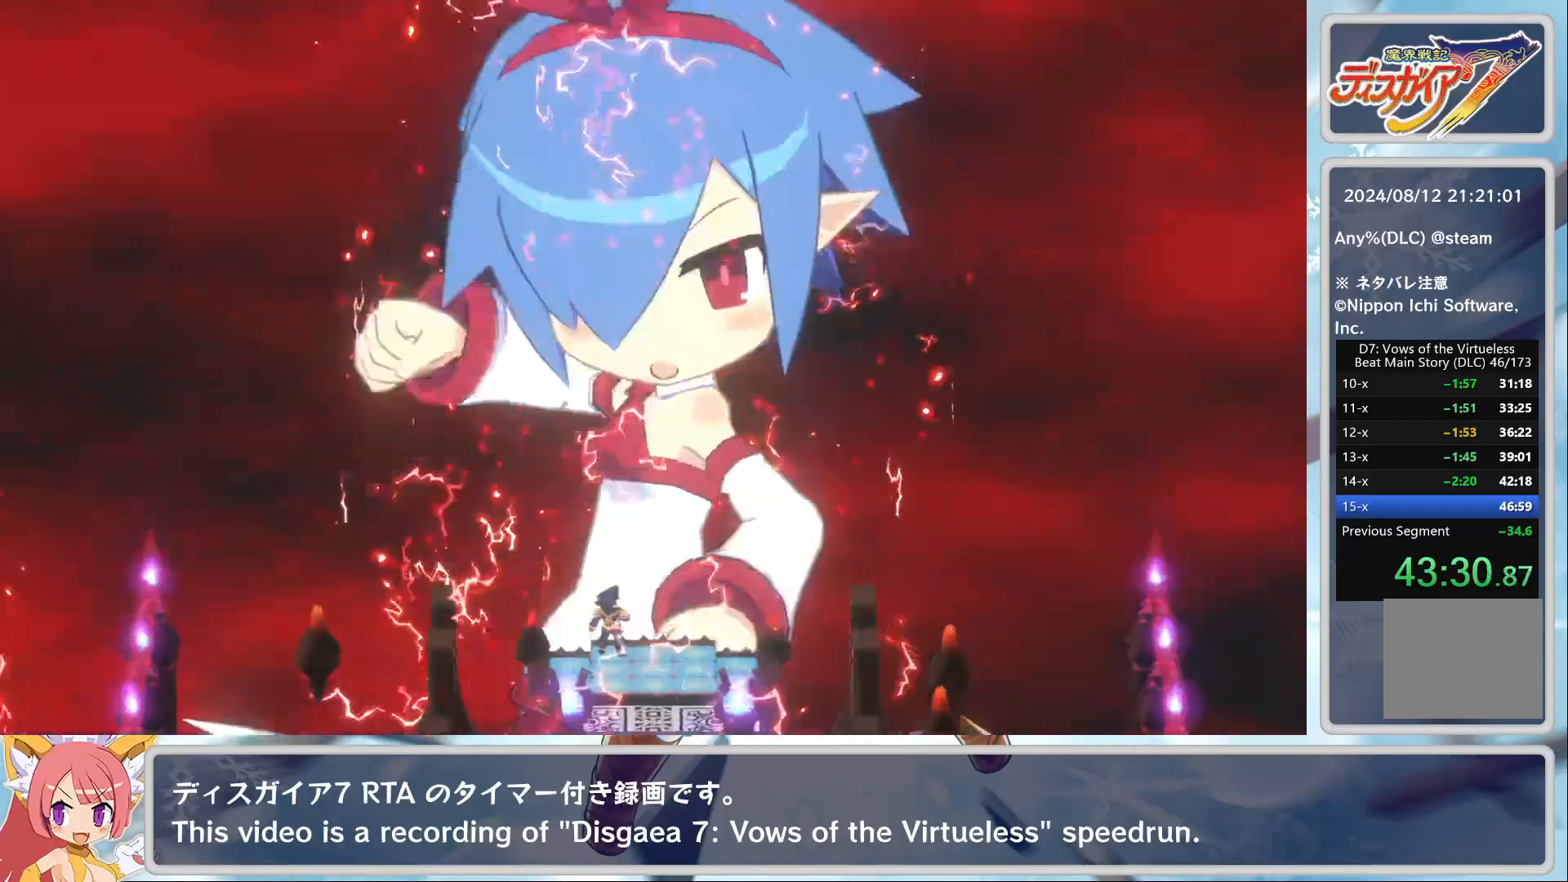
{"buttons": [], "left_stick": "center", "events": []}
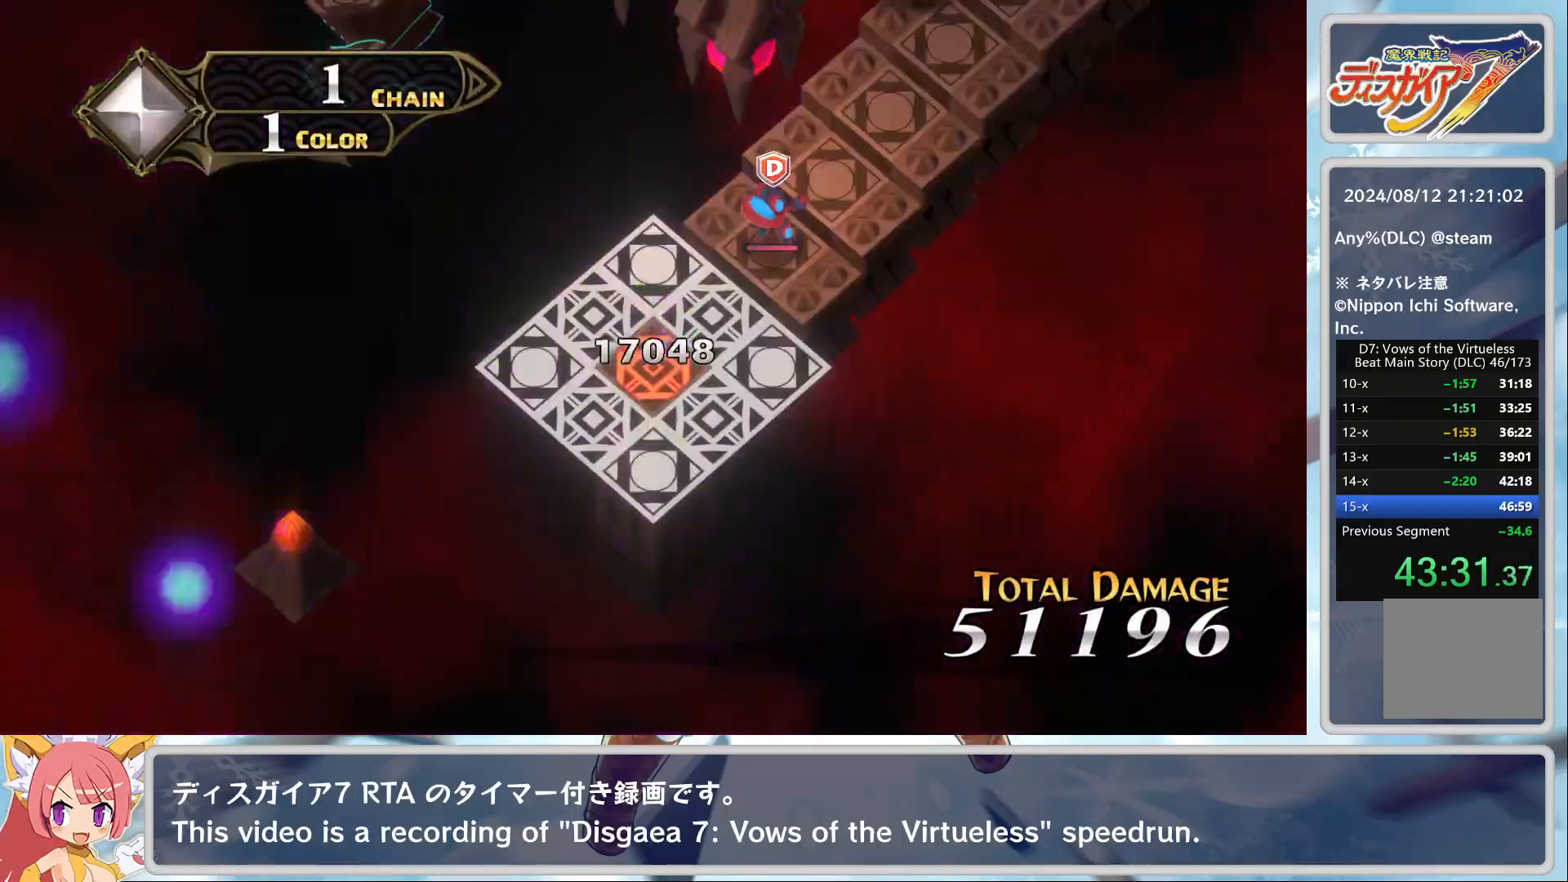
{"buttons": [], "left_stick": "center", "events": []}
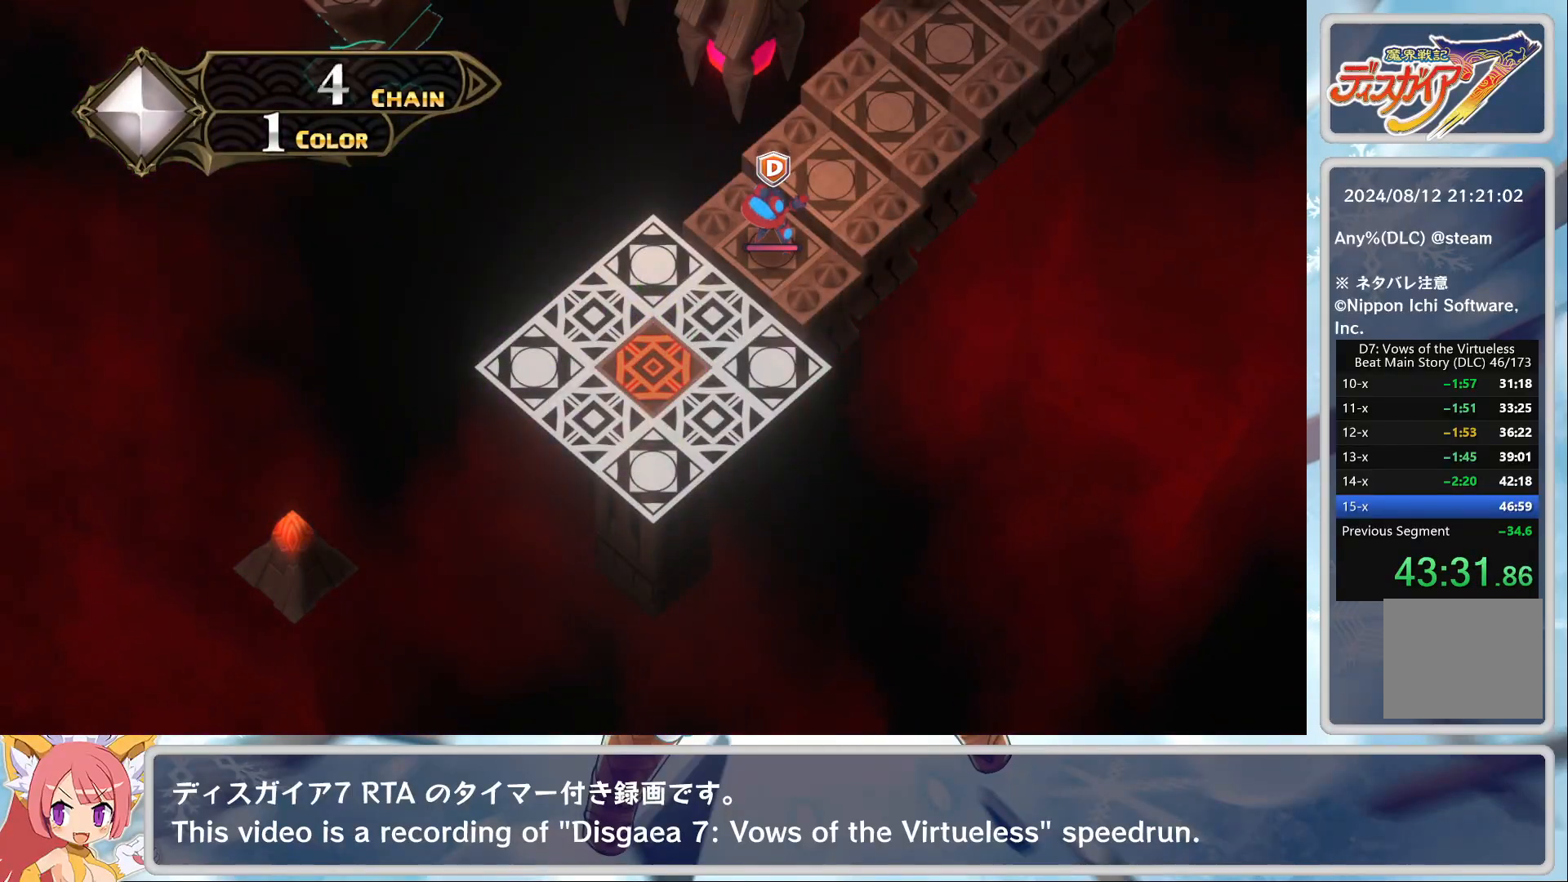
{"buttons": [], "left_stick": "center", "events": []}
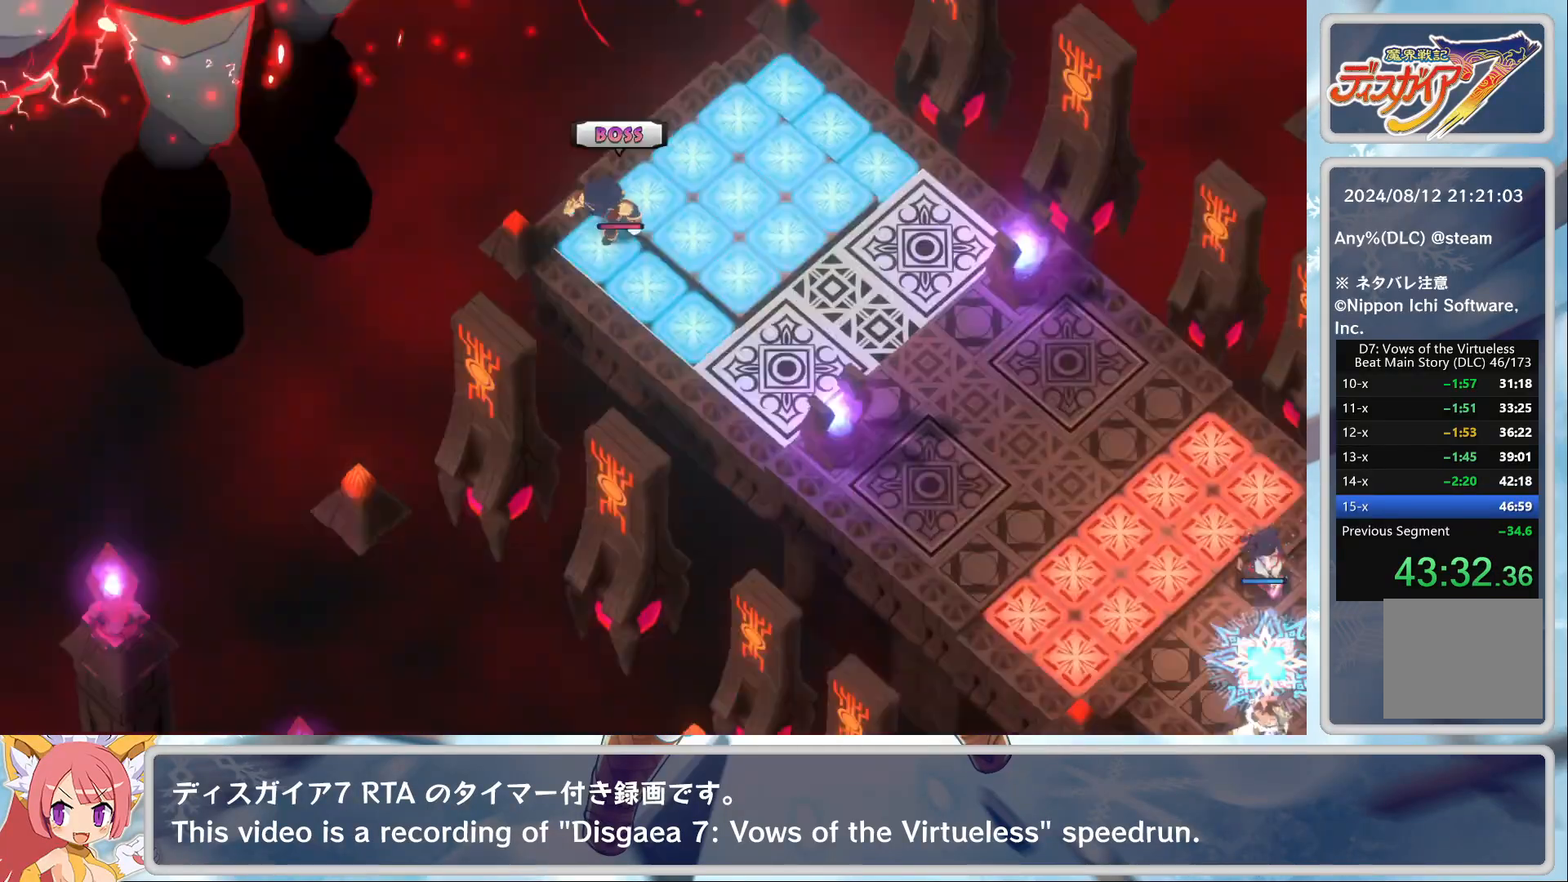
{"buttons": [], "left_stick": "center", "events": []}
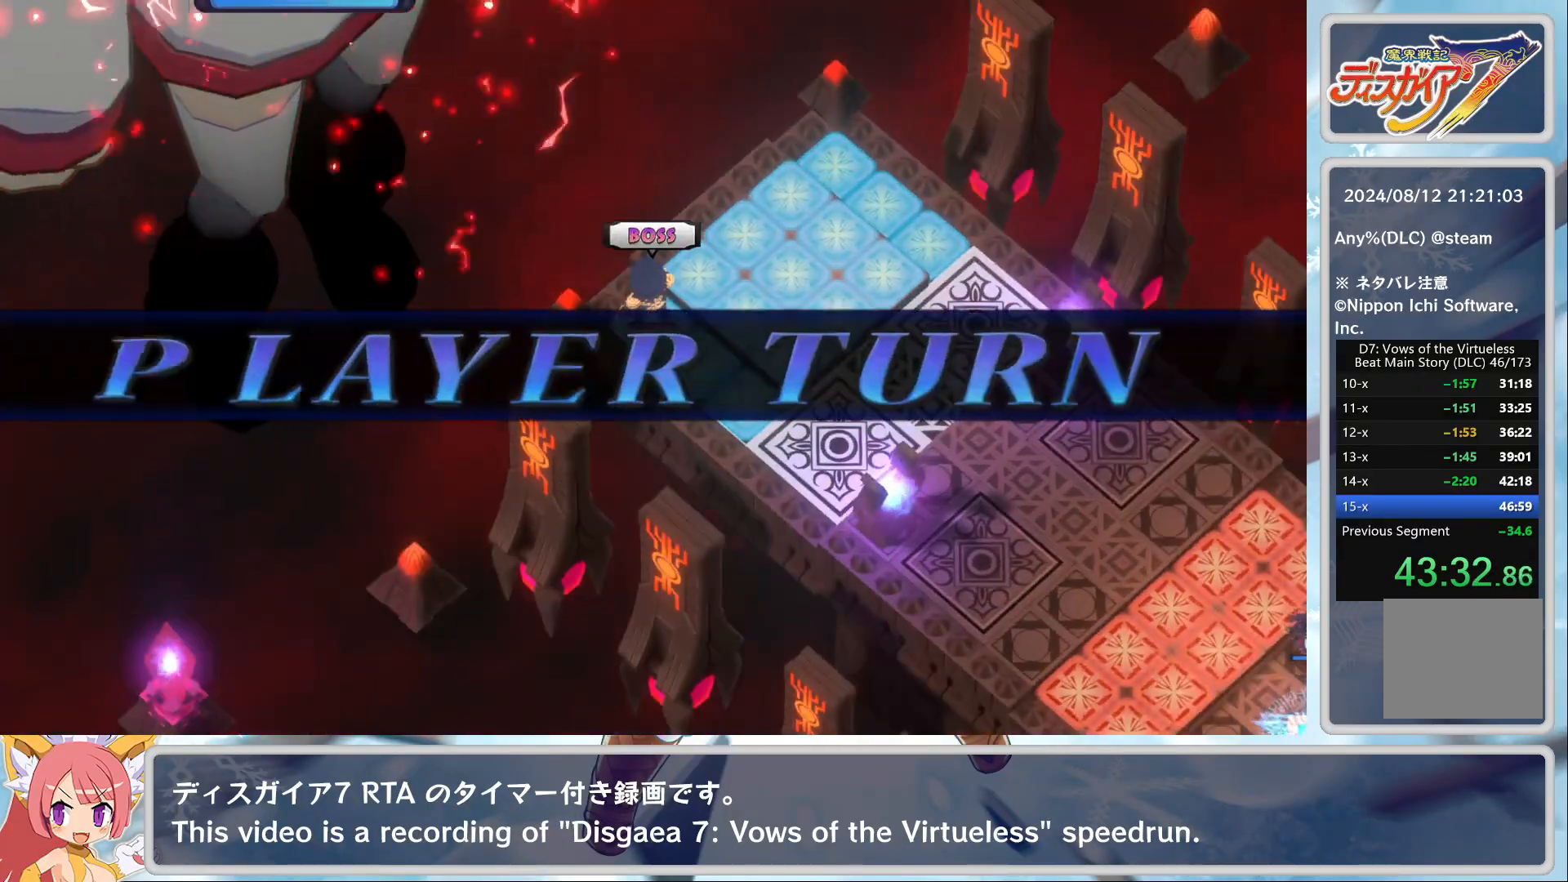
{"buttons": [], "left_stick": "center", "events": []}
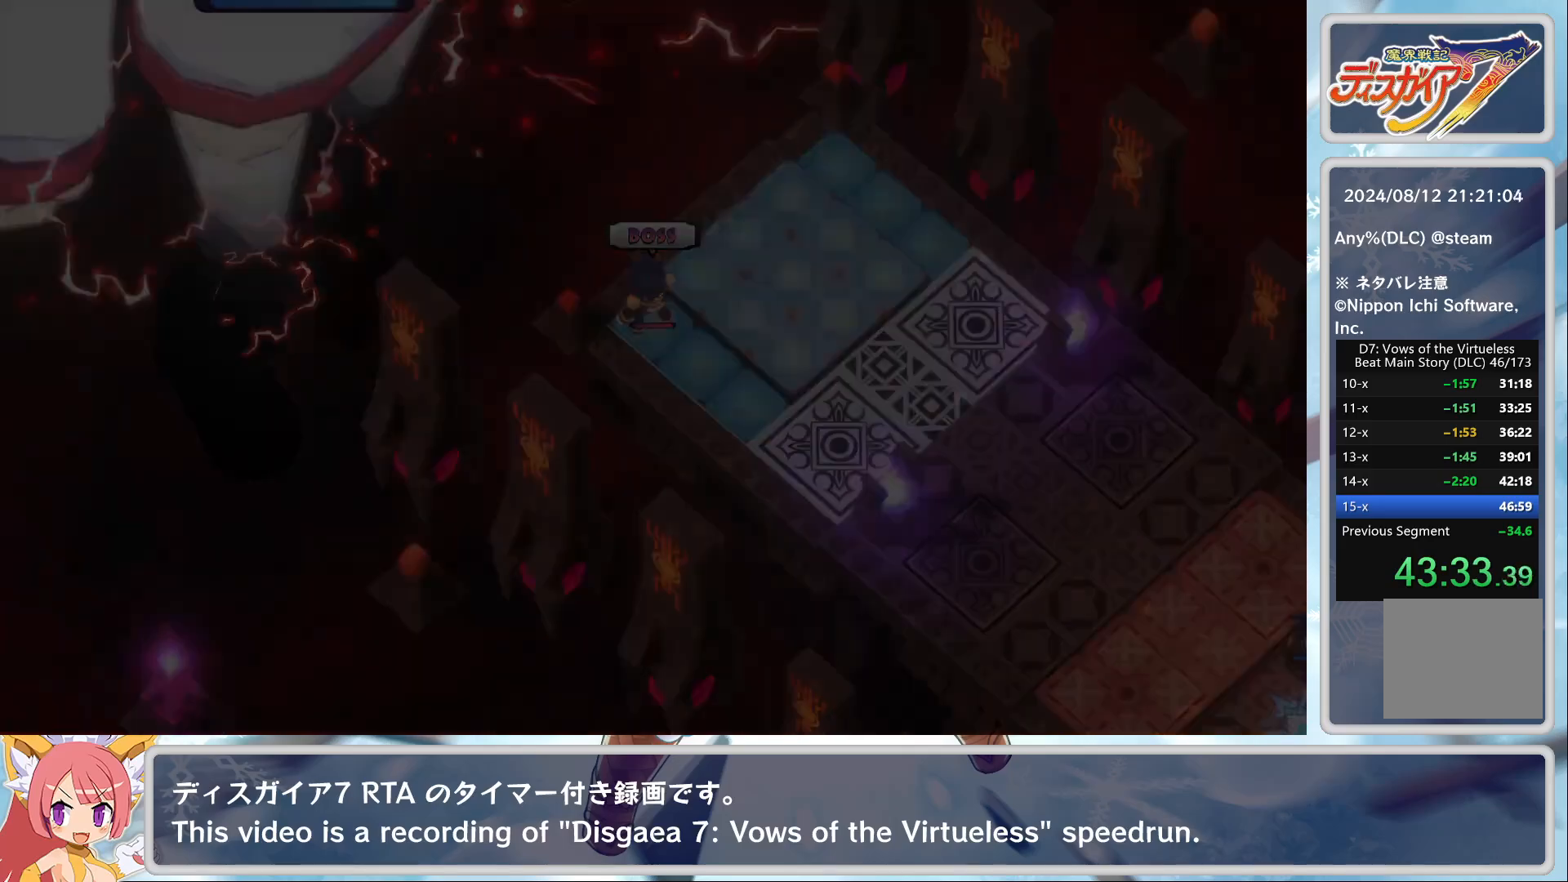
{"buttons": [], "left_stick": "center", "events": []}
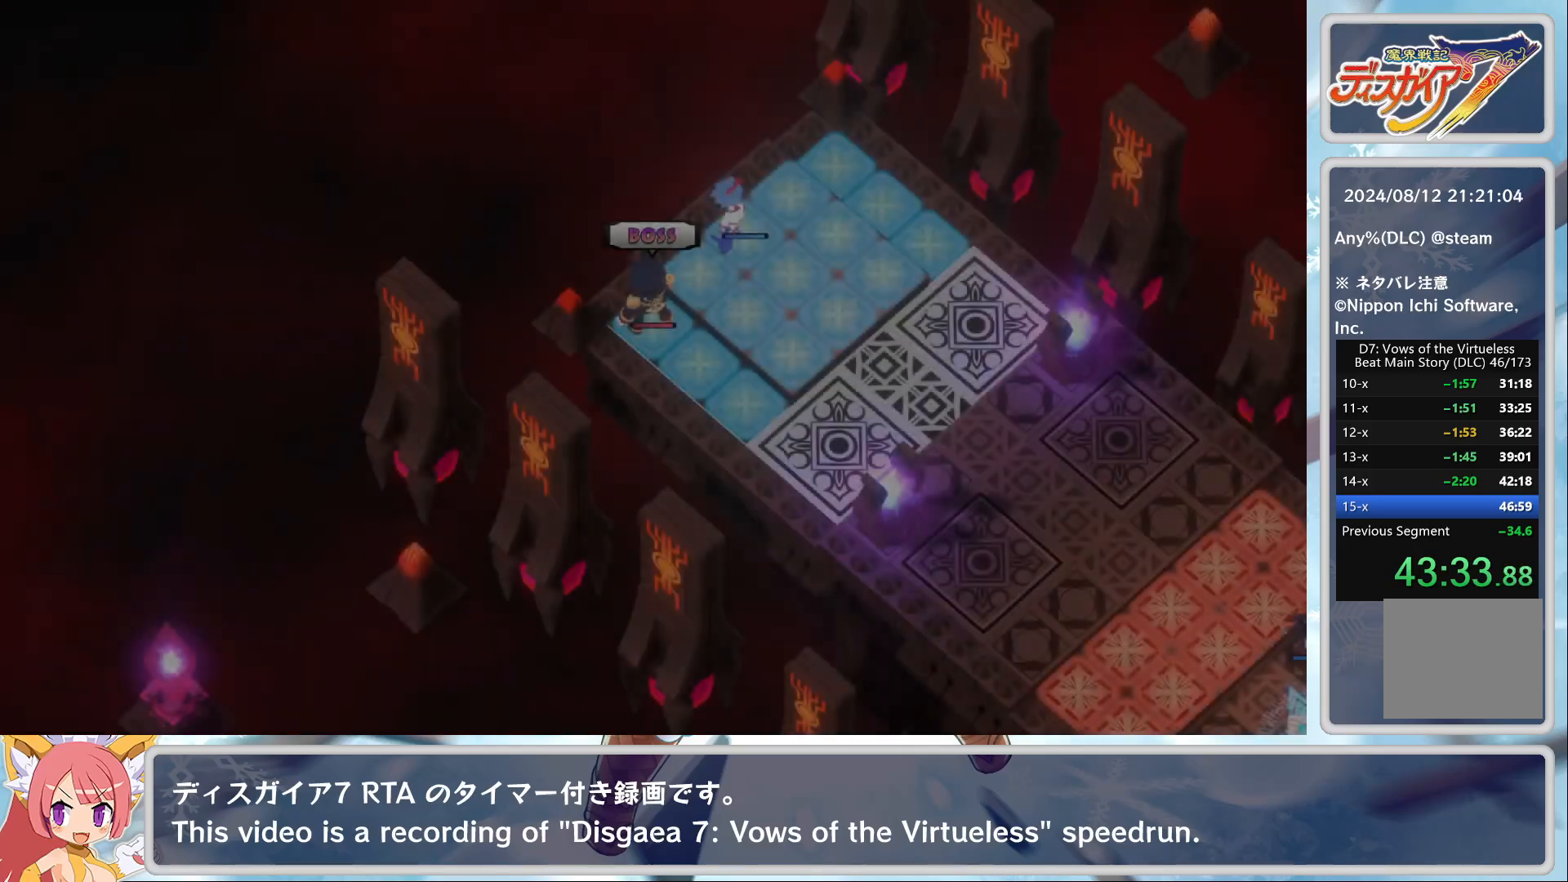
{"buttons": [], "left_stick": "center", "events": []}
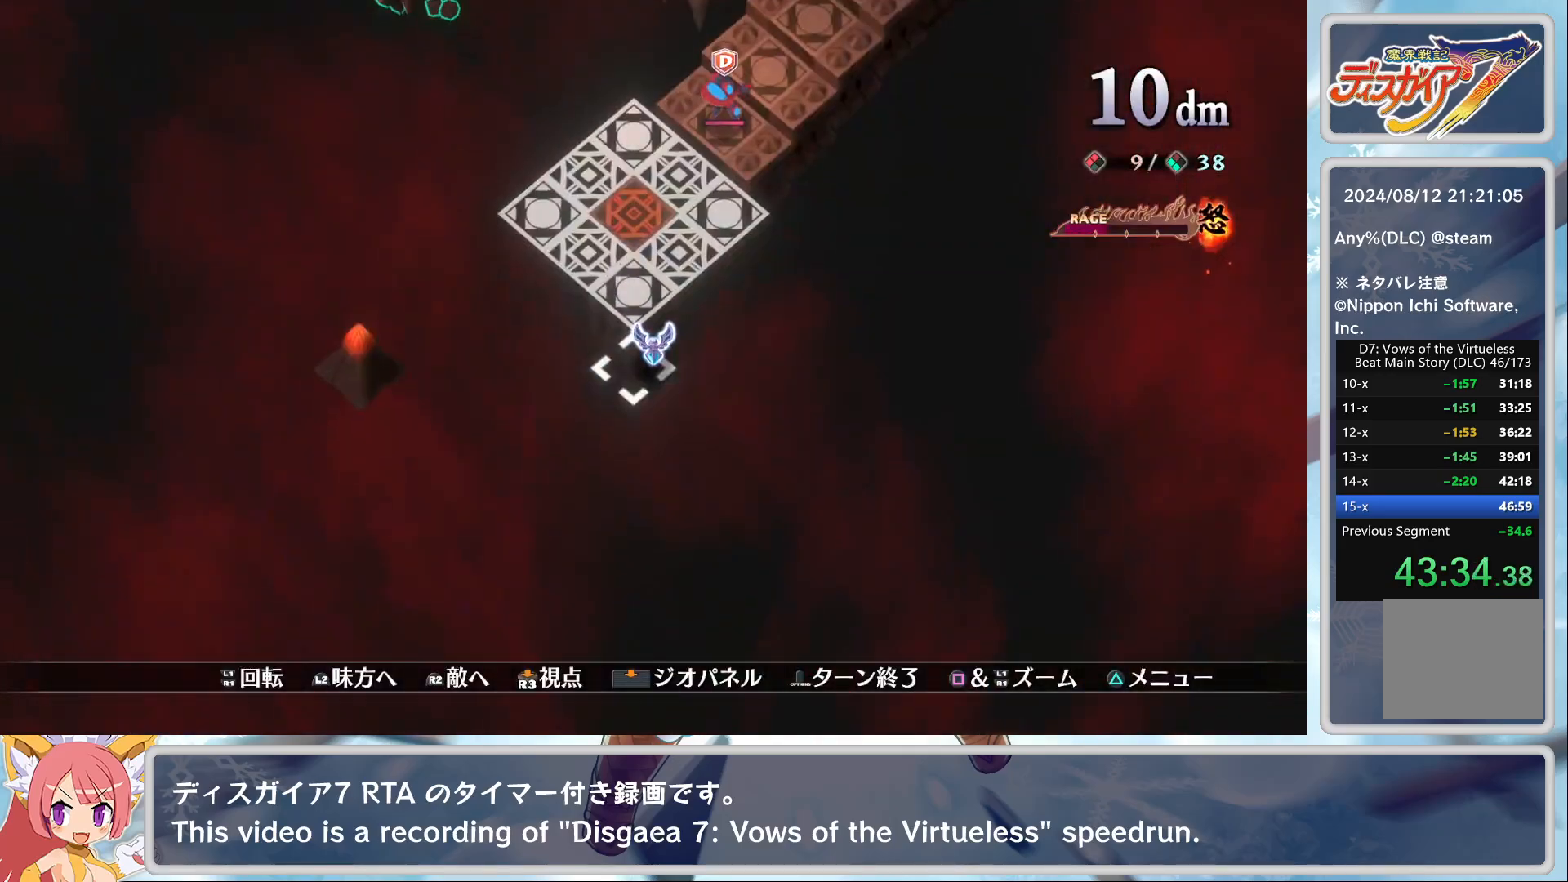
{"buttons": ["CROSS"], "left_stick": "center", "events": [[50, "L2", "down"], [150, "L2", "up"], [183, "L2", "down"], [267, "L2", "up"], [500, "CROSS", "down"]]}
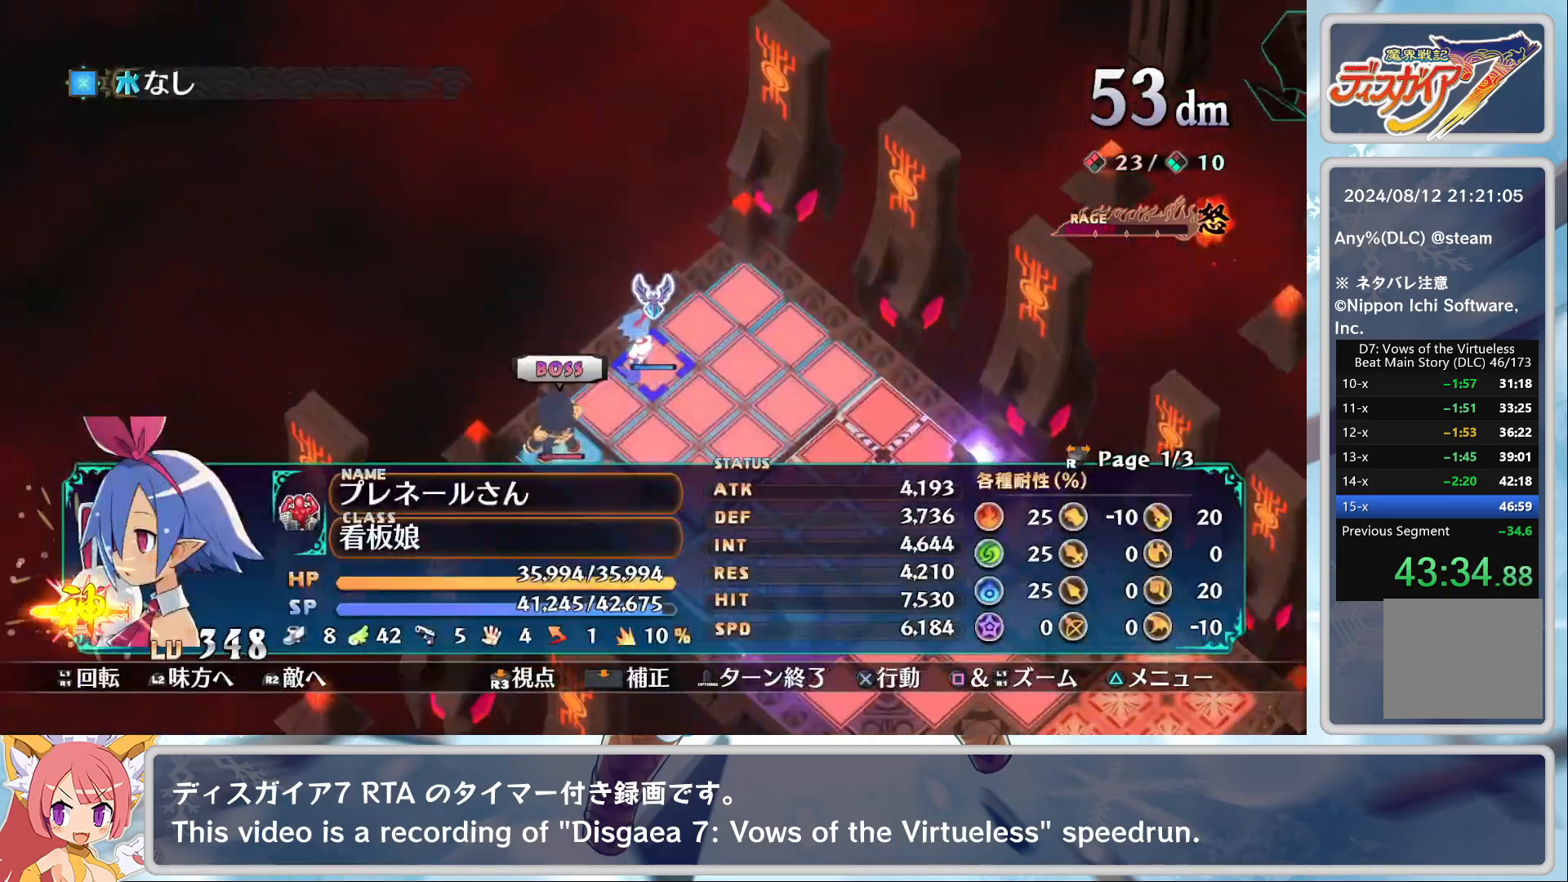
{"buttons": [], "left_stick": "down-right", "events": [[83, "CROSS", "up"], [150, "CROSS", "down"], [167, "left_stick", "down-right"], [250, "CROSS", "up"]]}
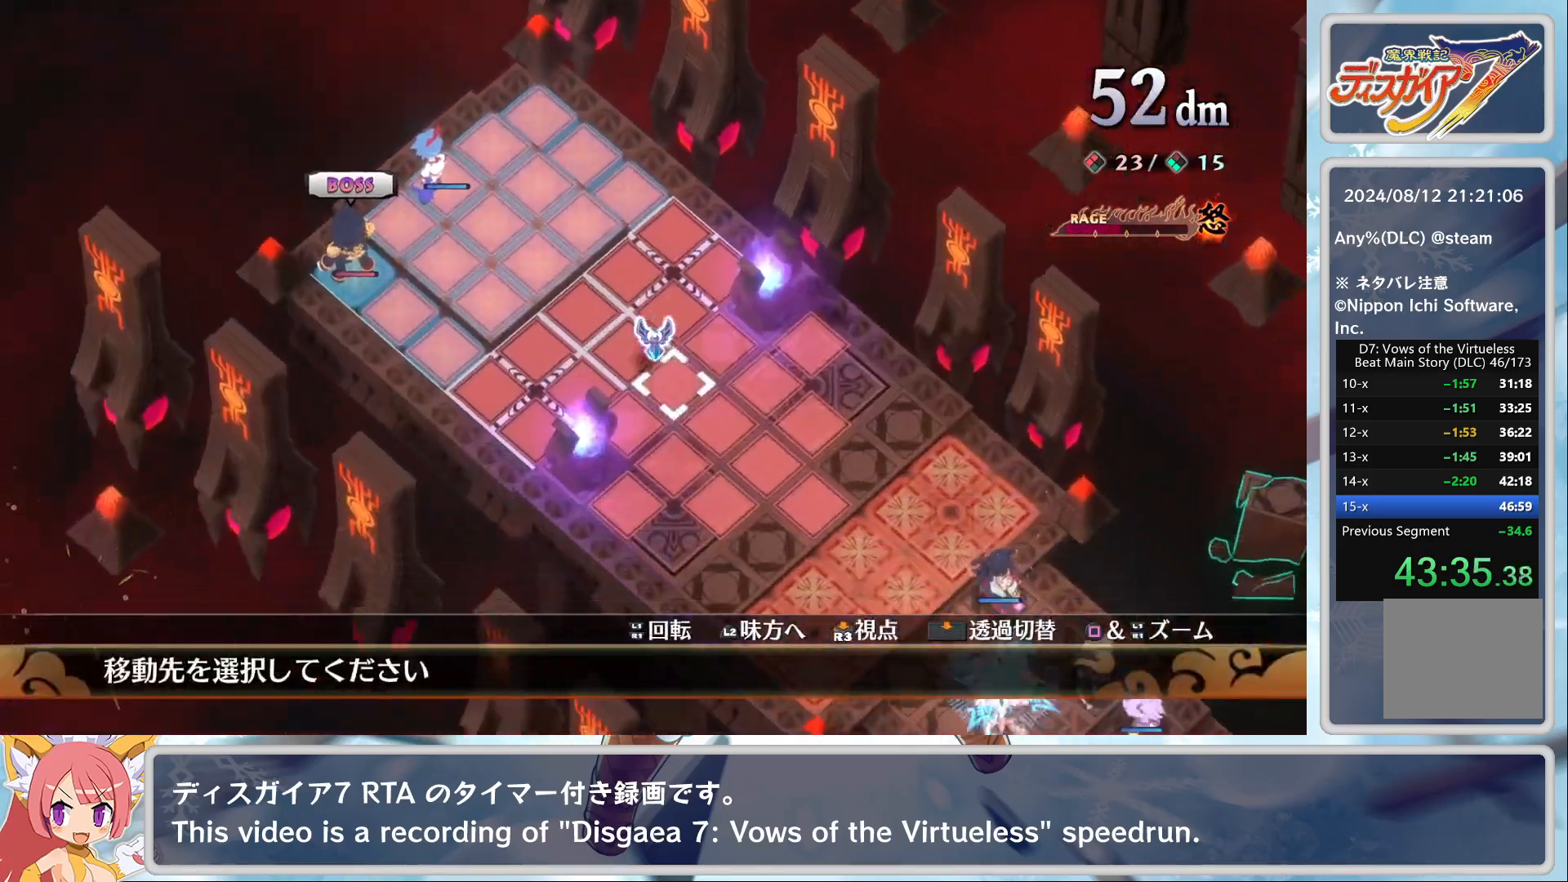
{"buttons": [], "left_stick": "center", "events": [[283, "CROSS", "down"], [283, "left_stick", "center"], [383, "CROSS", "up"]]}
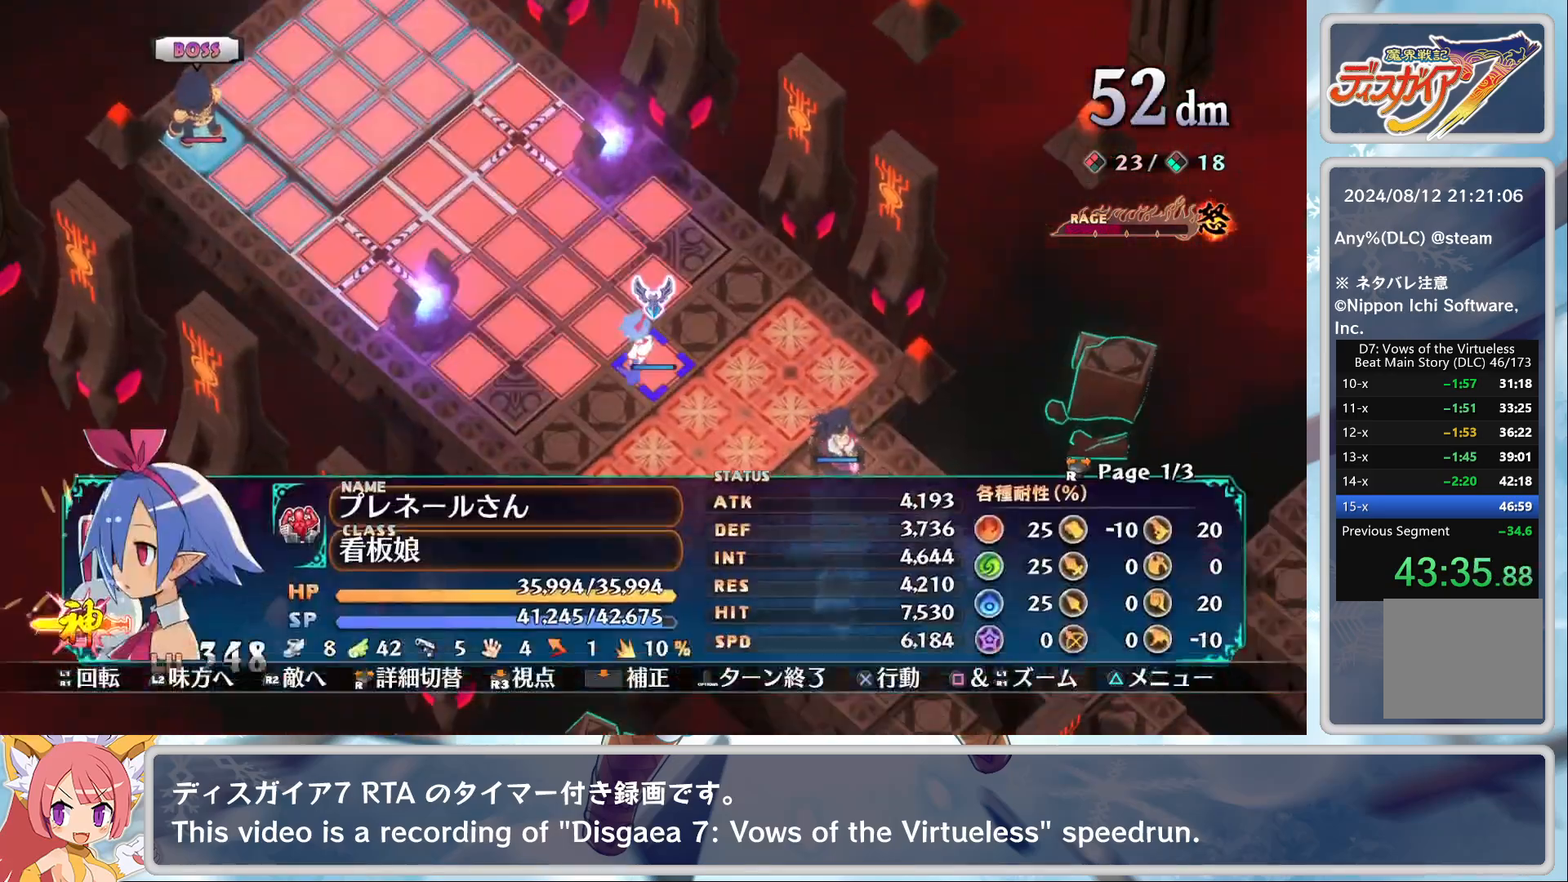
{"buttons": [], "left_stick": "center", "events": []}
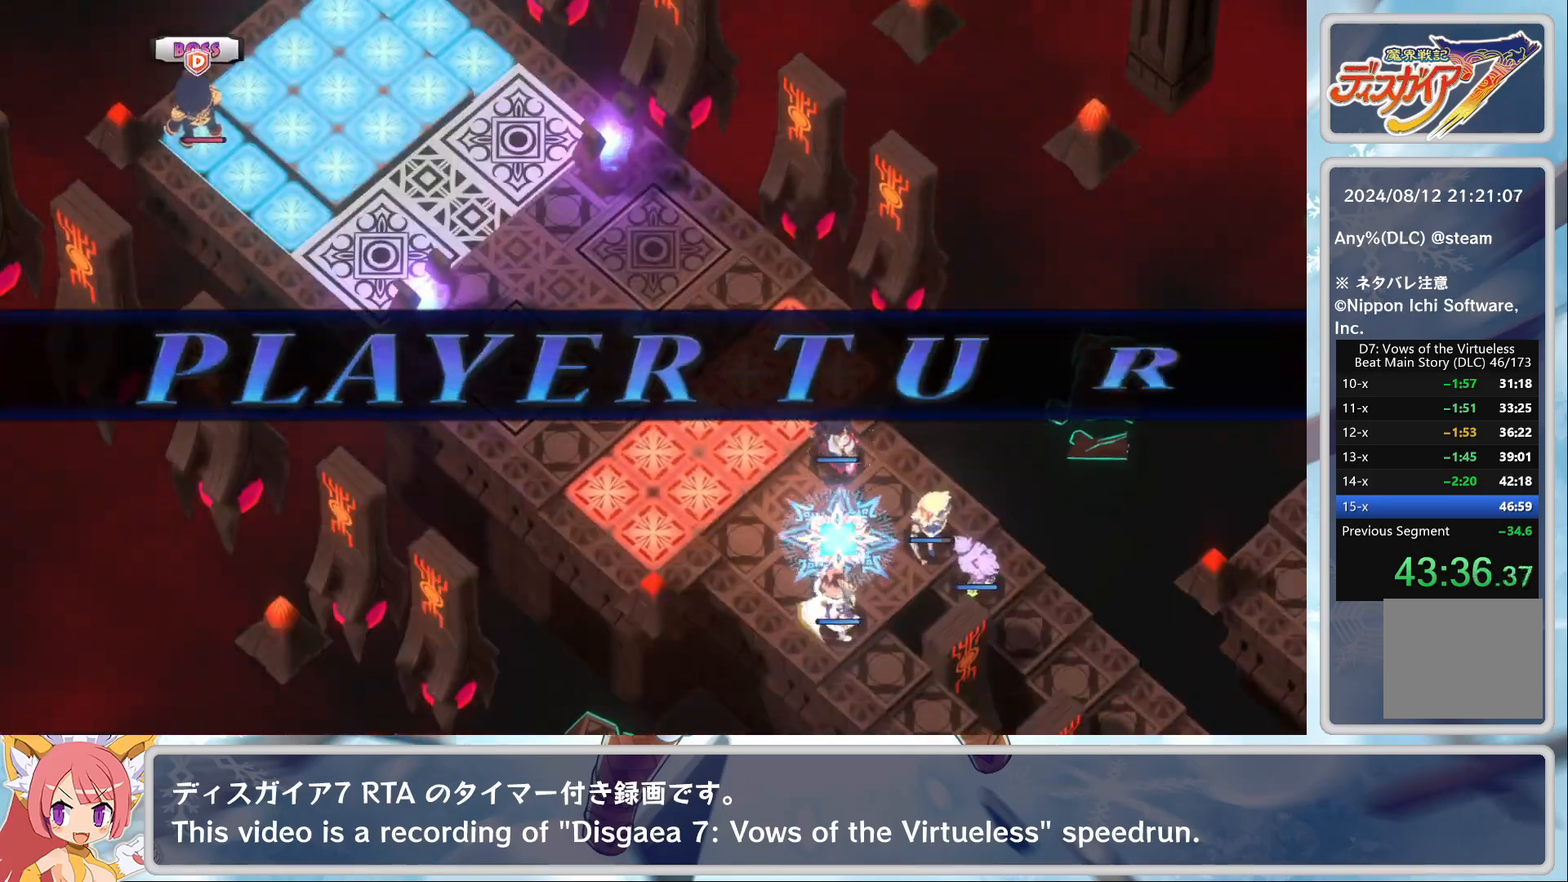
{"buttons": ["CROSS"], "left_stick": "center", "events": [[450, "CROSS", "down"]]}
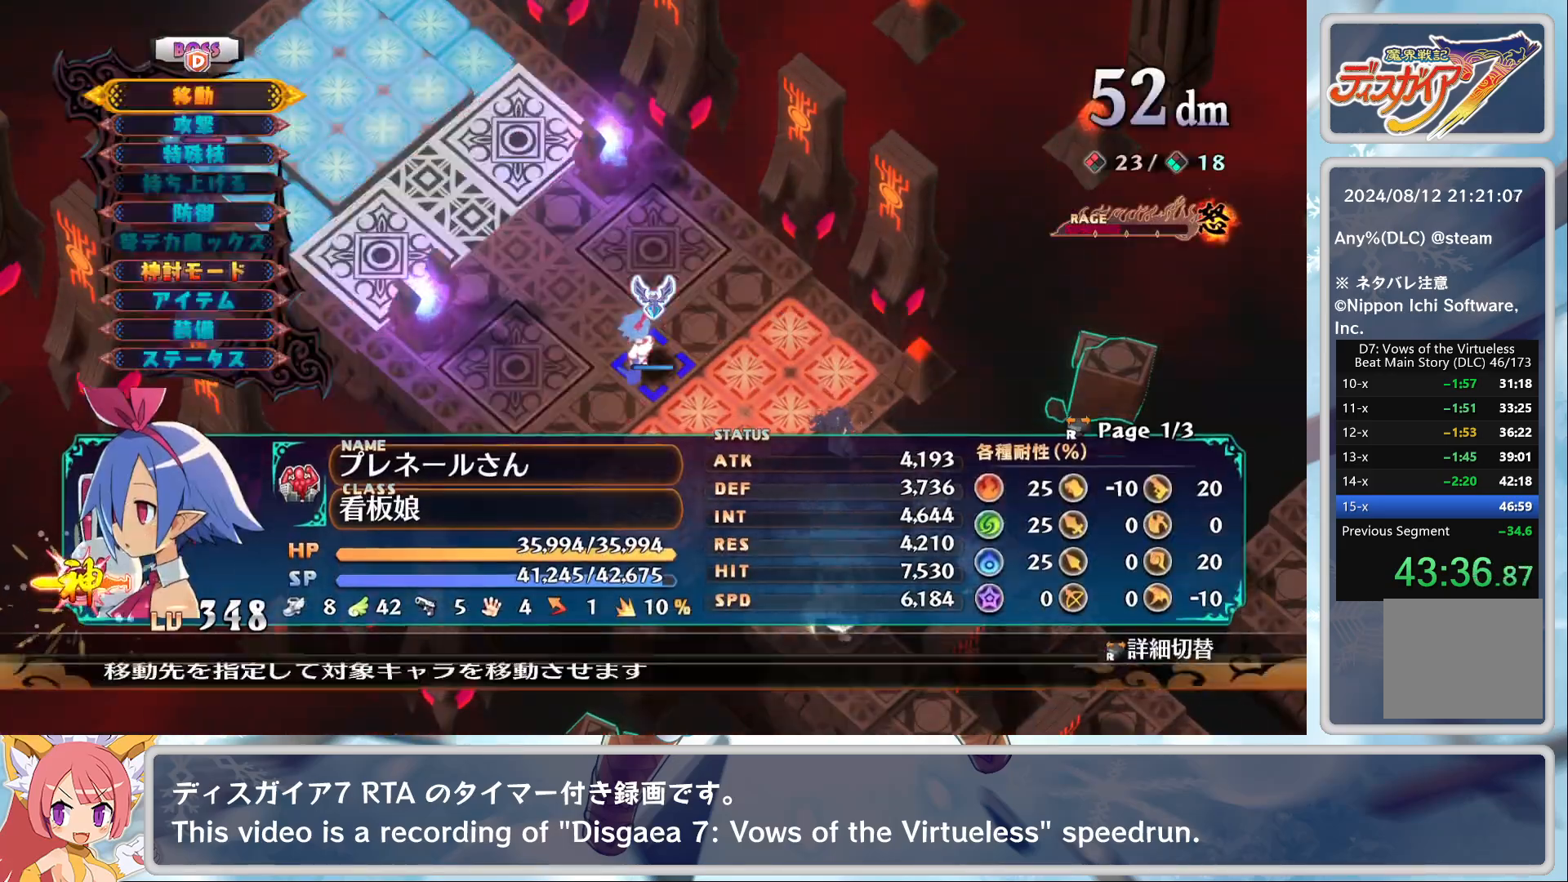
{"buttons": [], "left_stick": "center", "events": [[17, "CROSS", "up"], [50, "CROSS", "down"], [83, "left_stick", "up-left"], [167, "CROSS", "up"], [267, "left_stick", "center"], [283, "CROSS", "down"], [367, "CROSS", "up"]]}
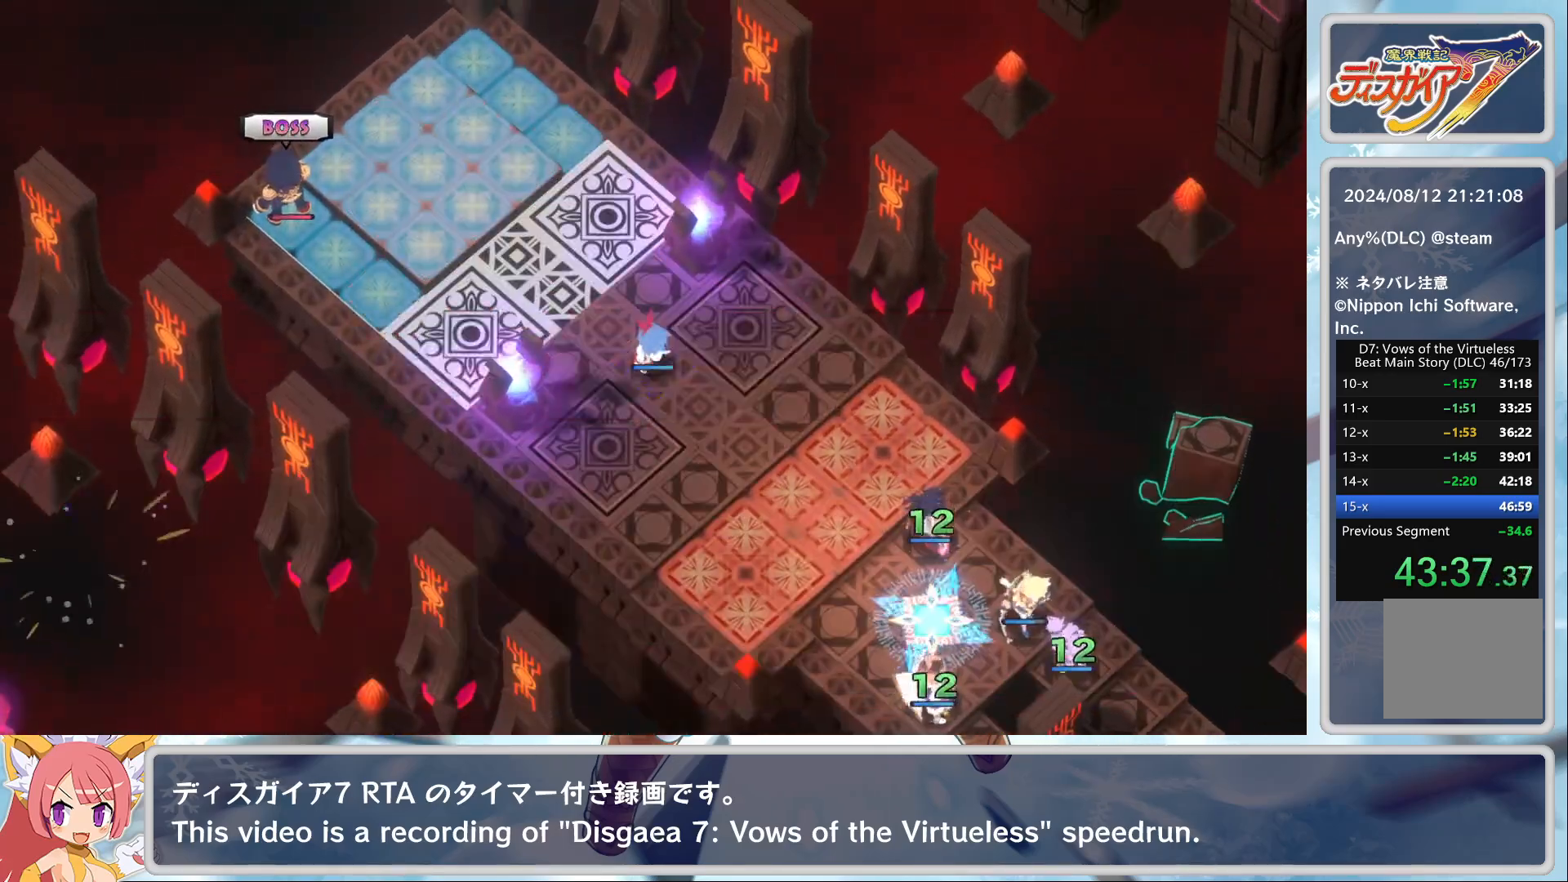
{"buttons": [], "left_stick": "center", "events": []}
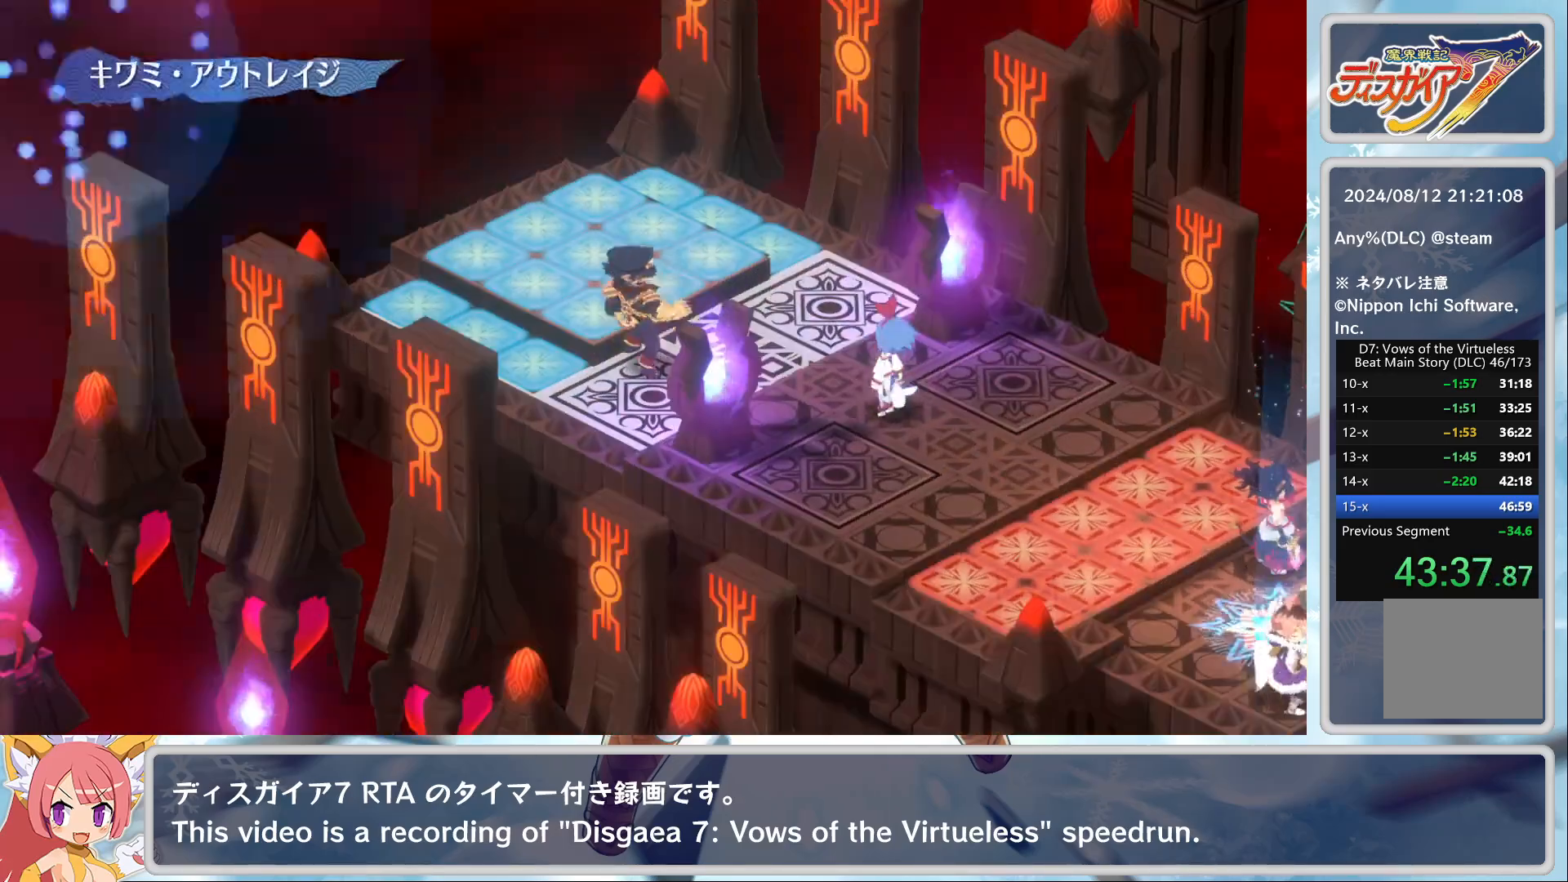
{"buttons": [], "left_stick": "center", "events": []}
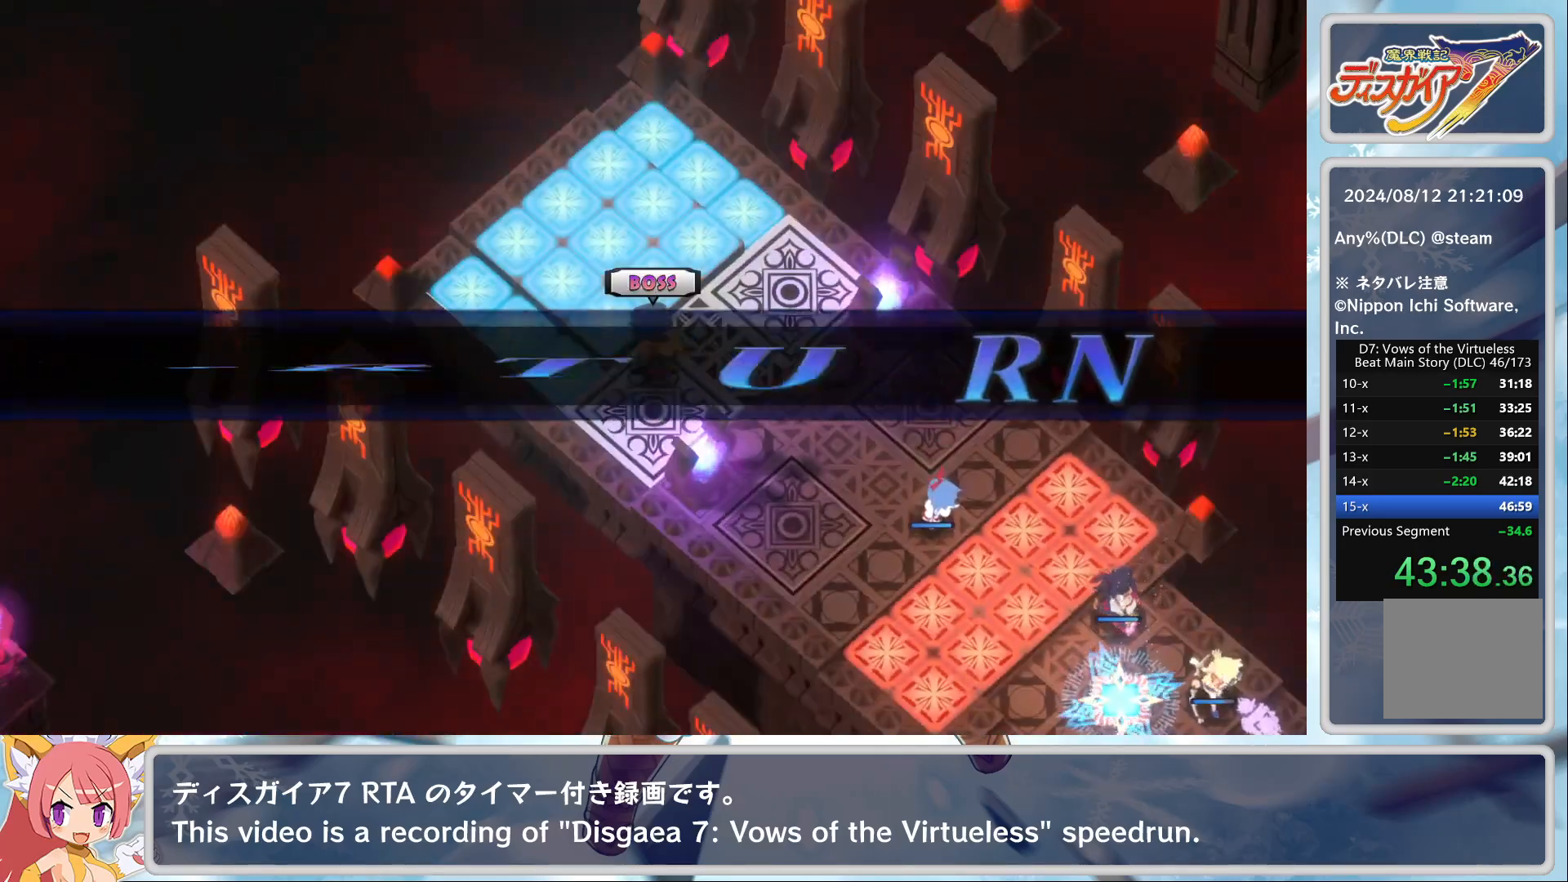
{"buttons": [], "left_stick": "center", "events": [[200, "DPAD_DOWN", "down"], [367, "DPAD_DOWN", "up"]]}
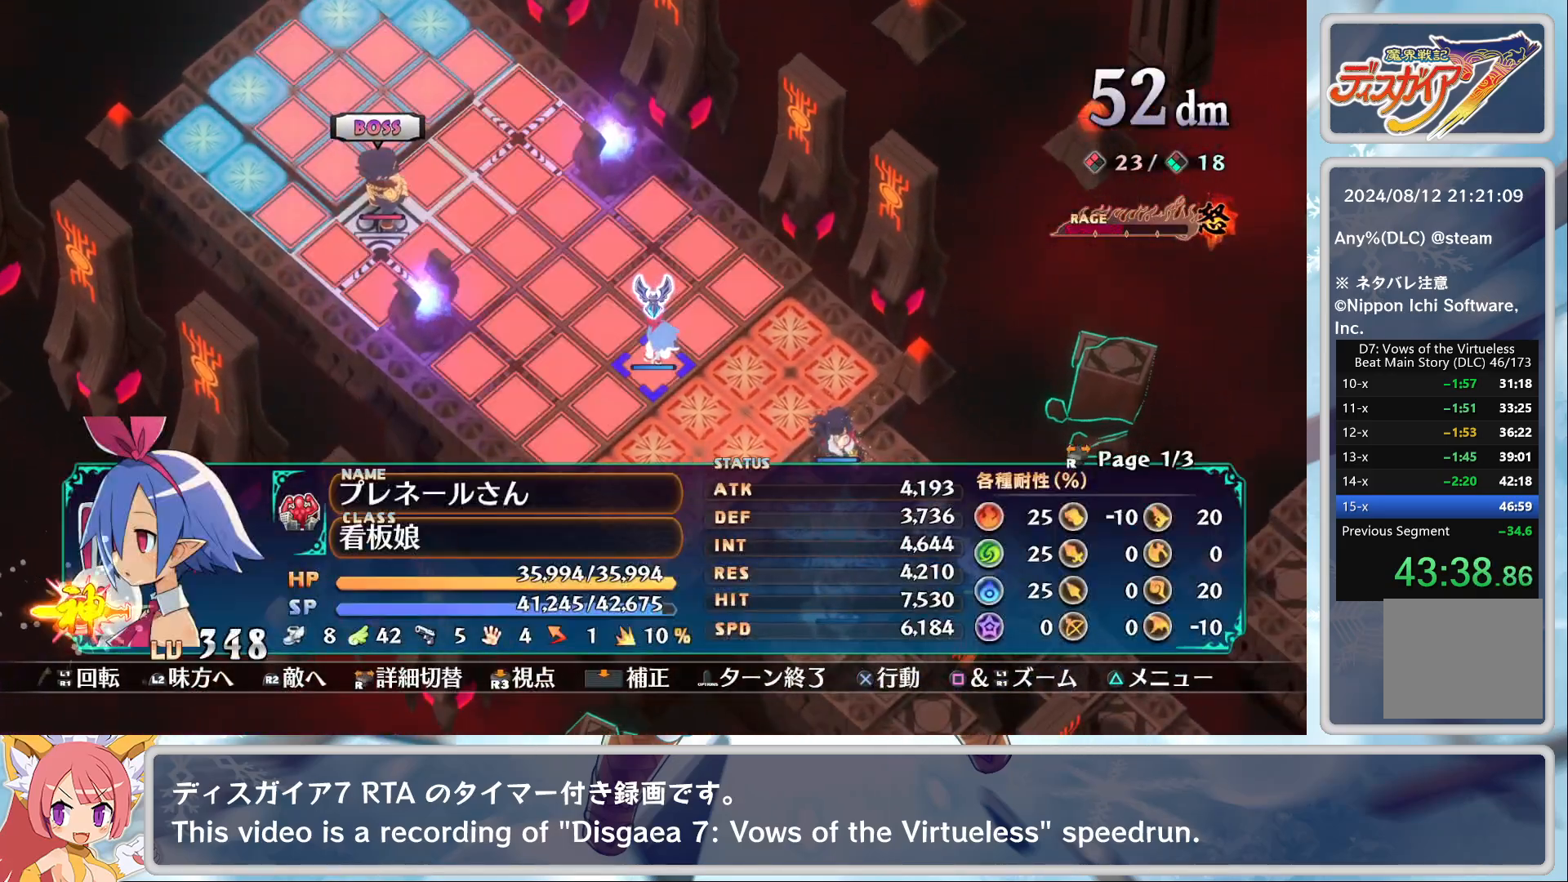
{"buttons": ["DPAD_DOWN"], "left_stick": "center", "events": [[67, "CROSS", "down"], [183, "CROSS", "up"], [183, "DPAD_DOWN", "down"]]}
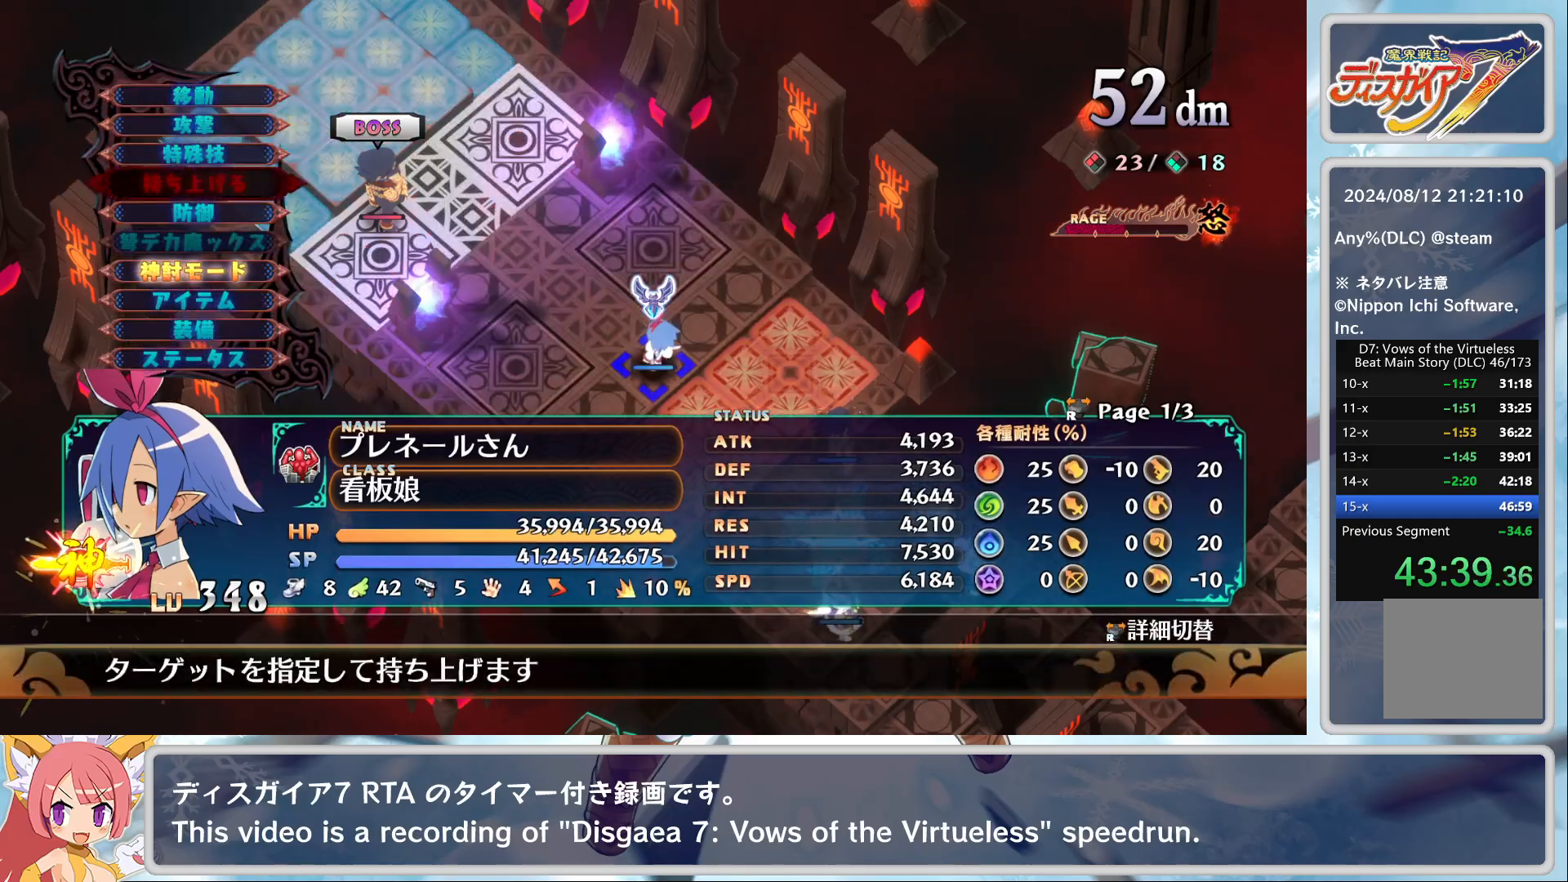
{"buttons": ["CROSS"], "left_stick": "center", "events": [[100, "DPAD_DOWN", "up"], [283, "CROSS", "down"], [350, "CROSS", "up"], [417, "CROSS", "down"]]}
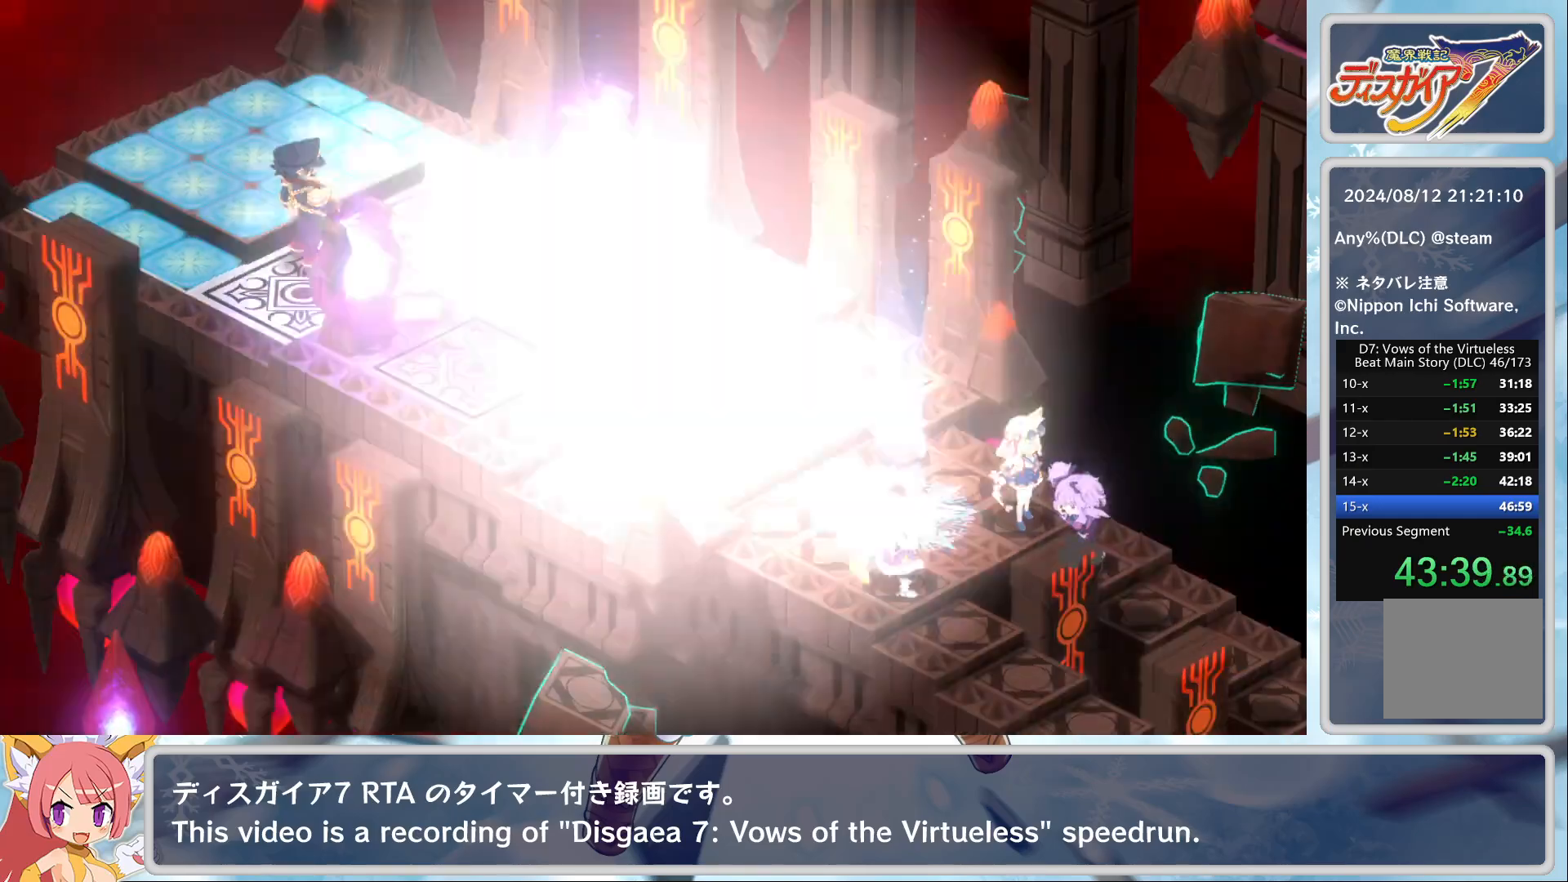
{"buttons": [], "left_stick": "up-left", "events": [[17, "CROSS", "up"], [250, "CROSS", "down"], [333, "CROSS", "up"], [383, "CROSS", "down"], [417, "left_stick", "up-left"], [500, "CROSS", "up"]]}
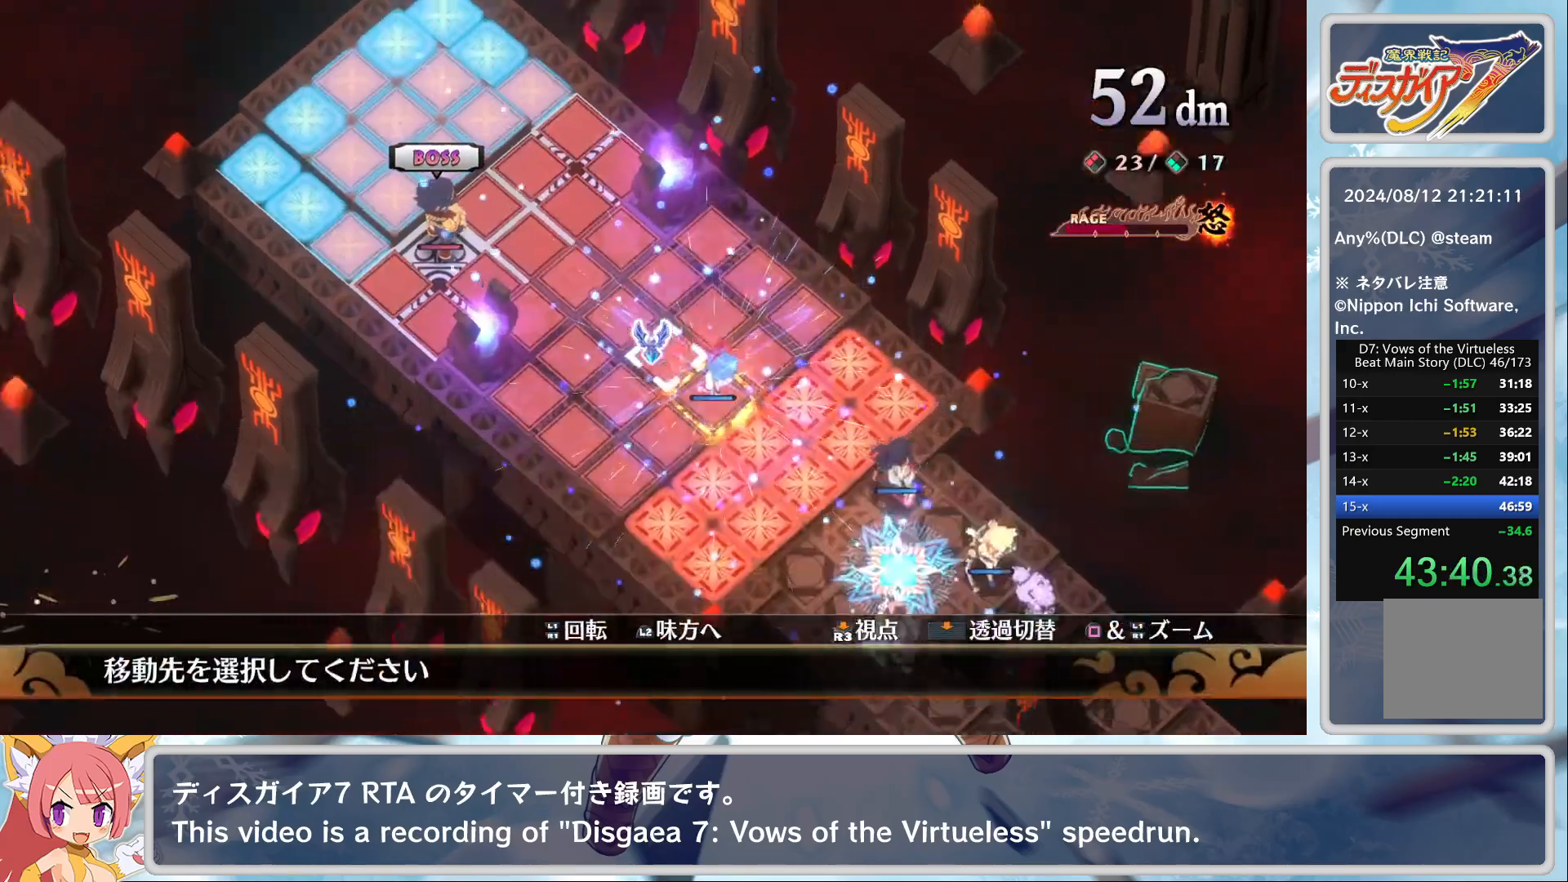
{"buttons": [], "left_stick": "center", "events": [[317, "left_stick", "center"]]}
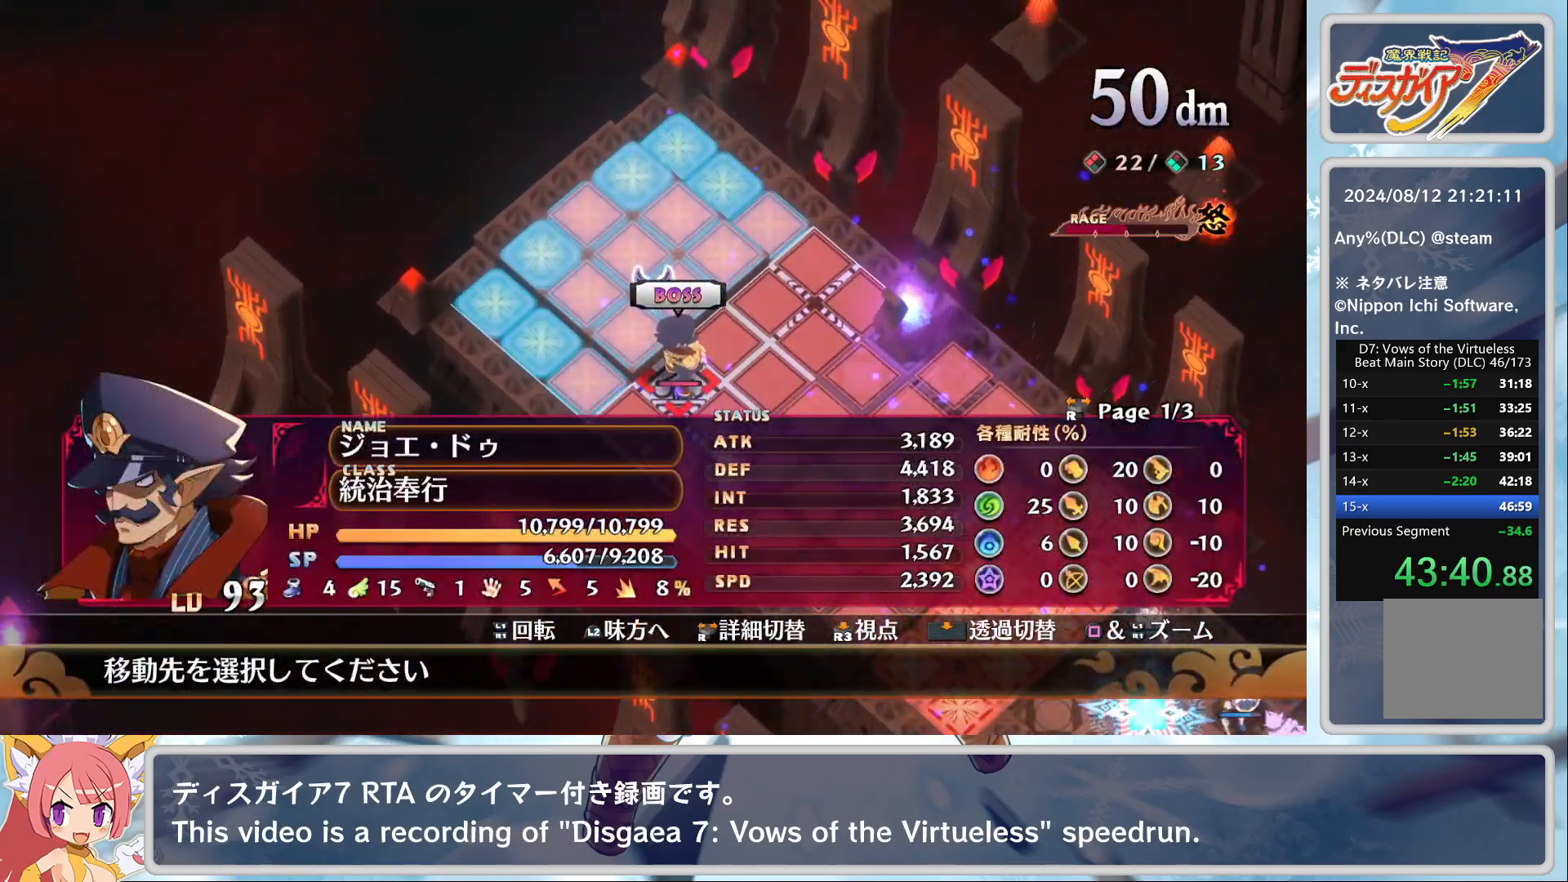
{"buttons": [], "left_stick": "center", "events": [[50, "left_stick", "up-left"], [167, "left_stick", "center"], [283, "CROSS", "down"], [383, "CROSS", "up"]]}
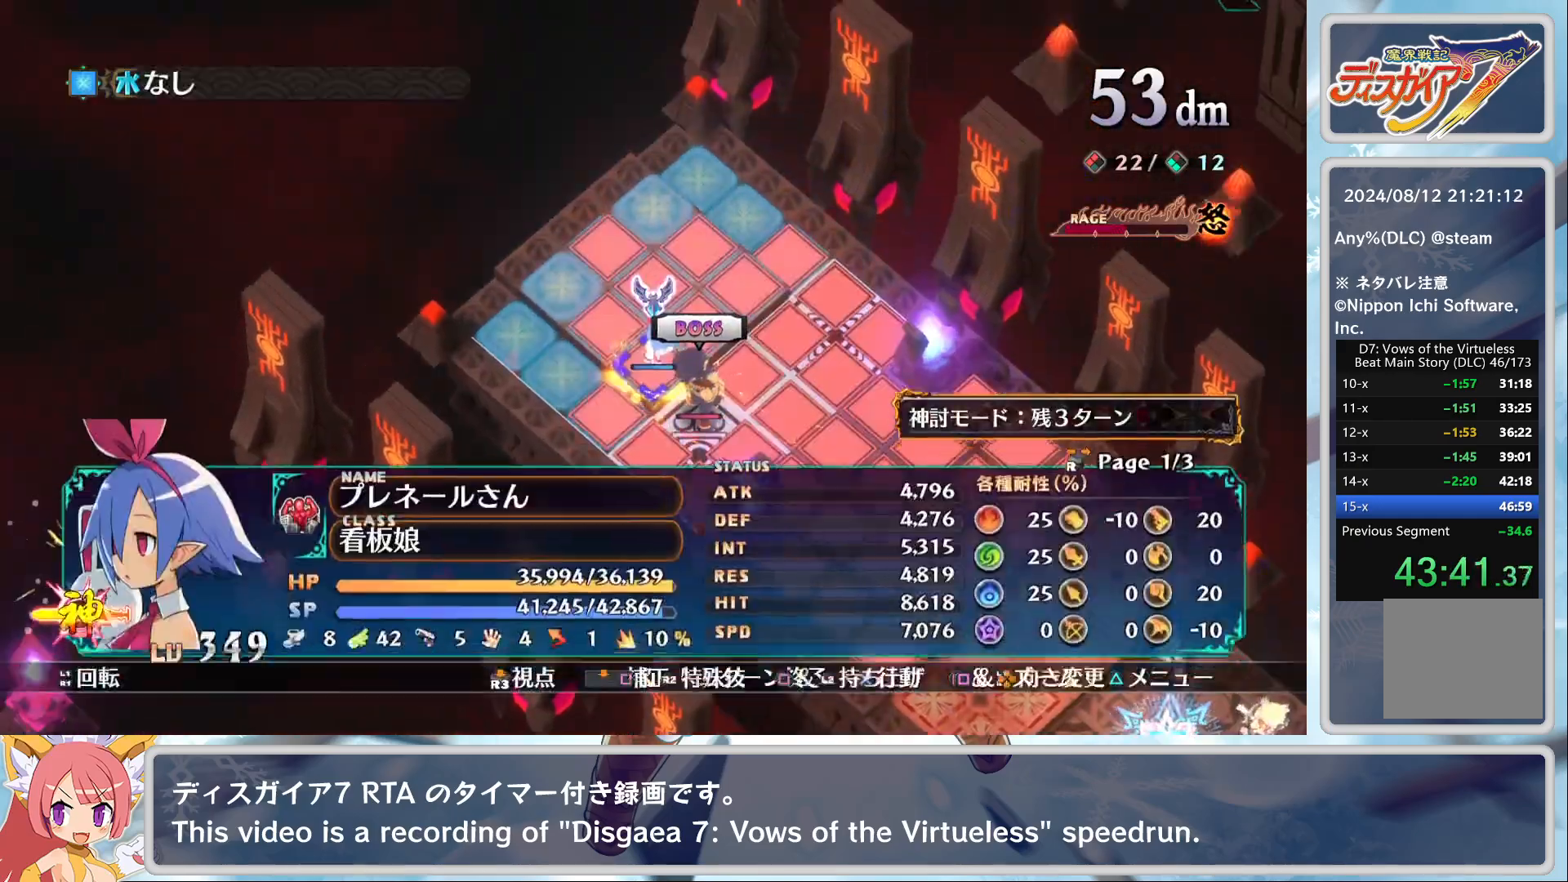
{"buttons": [], "left_stick": "center", "events": [[17, "R2", "down"], [17, "SQUARE", "down"], [150, "R2", "up"], [167, "SQUARE", "up"], [300, "DPAD_UP", "down"], [400, "DPAD_UP", "up"]]}
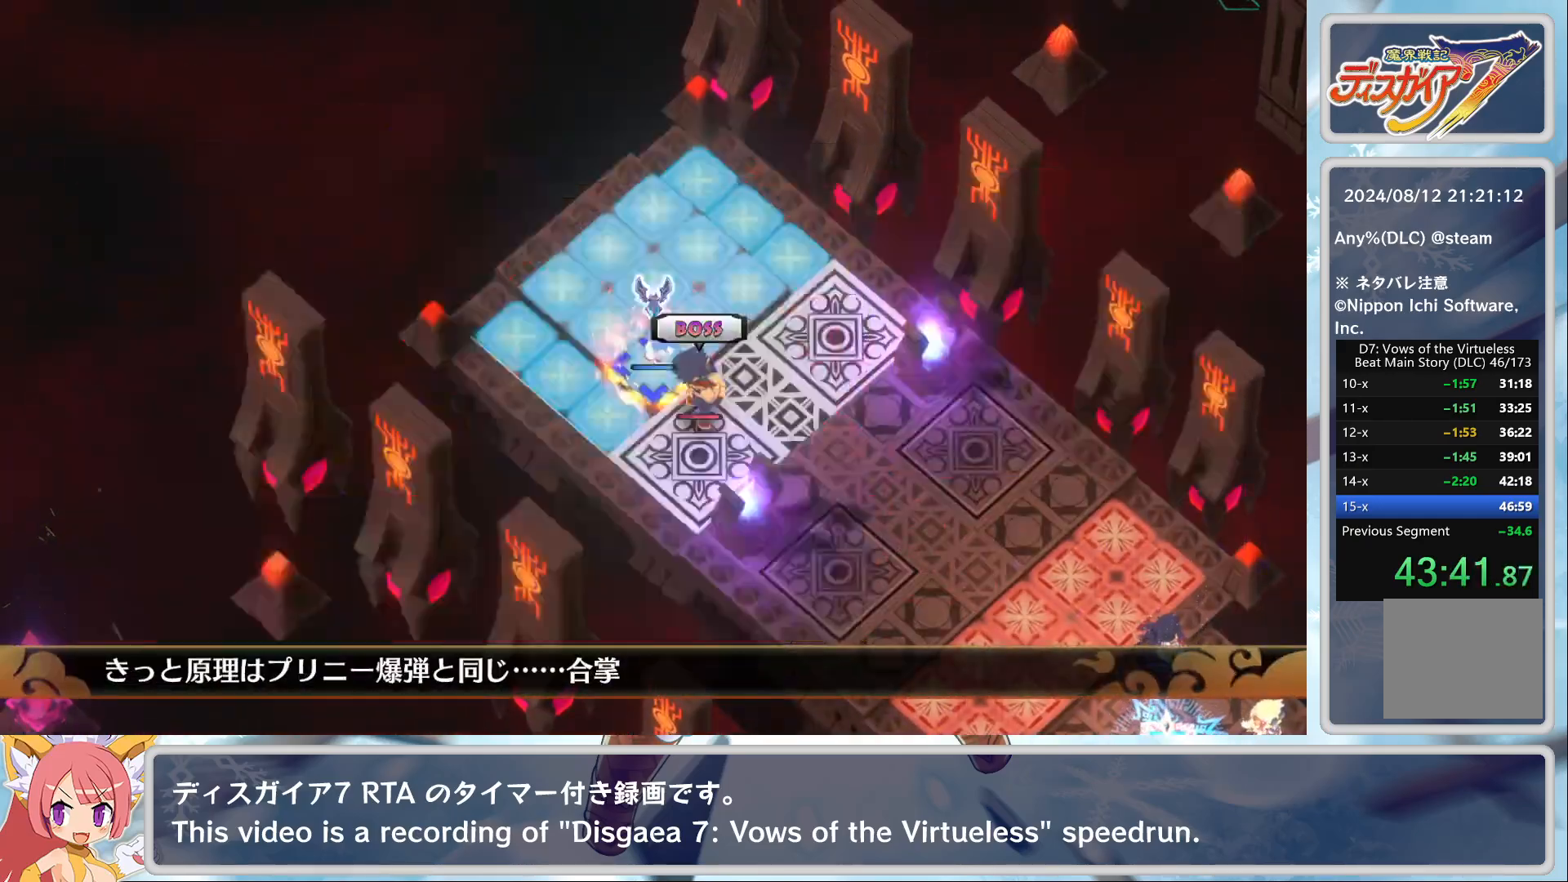
{"buttons": ["TRIANGLE"], "left_stick": "center", "events": [[17, "CROSS", "down"], [83, "CROSS", "up"], [133, "CROSS", "down"], [233, "CROSS", "up"], [433, "TRIANGLE", "down"]]}
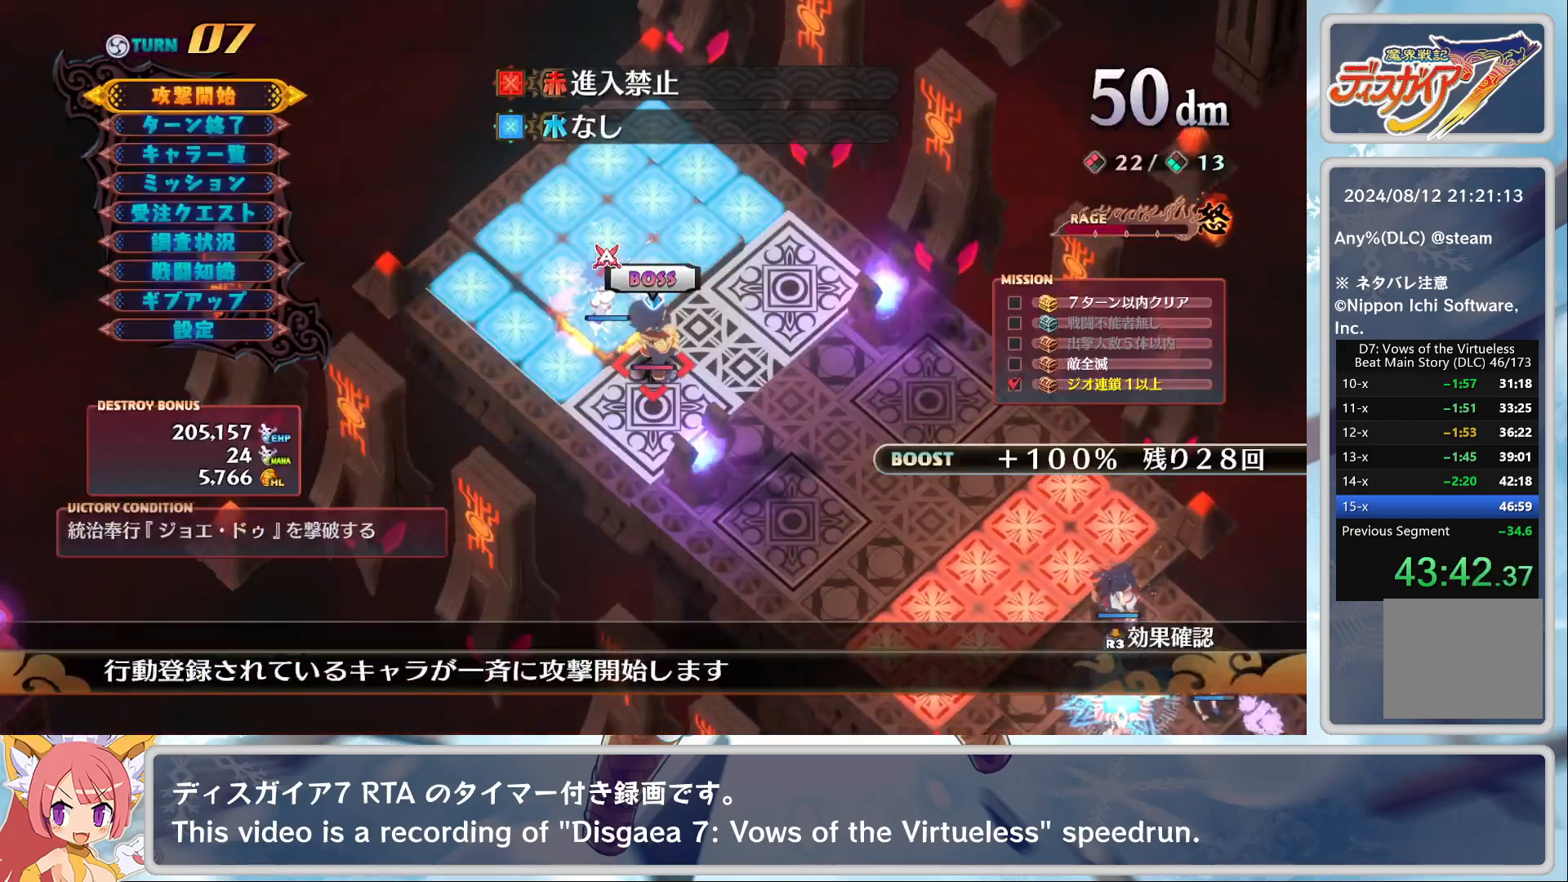
{"buttons": [], "left_stick": "center", "events": [[17, "TRIANGLE", "up"], [33, "DPAD_DOWN", "down"], [83, "CROSS", "down"], [100, "DPAD_DOWN", "up"], [200, "CROSS", "up"], [400, "TRIANGLE", "down"], [500, "TRIANGLE", "up"]]}
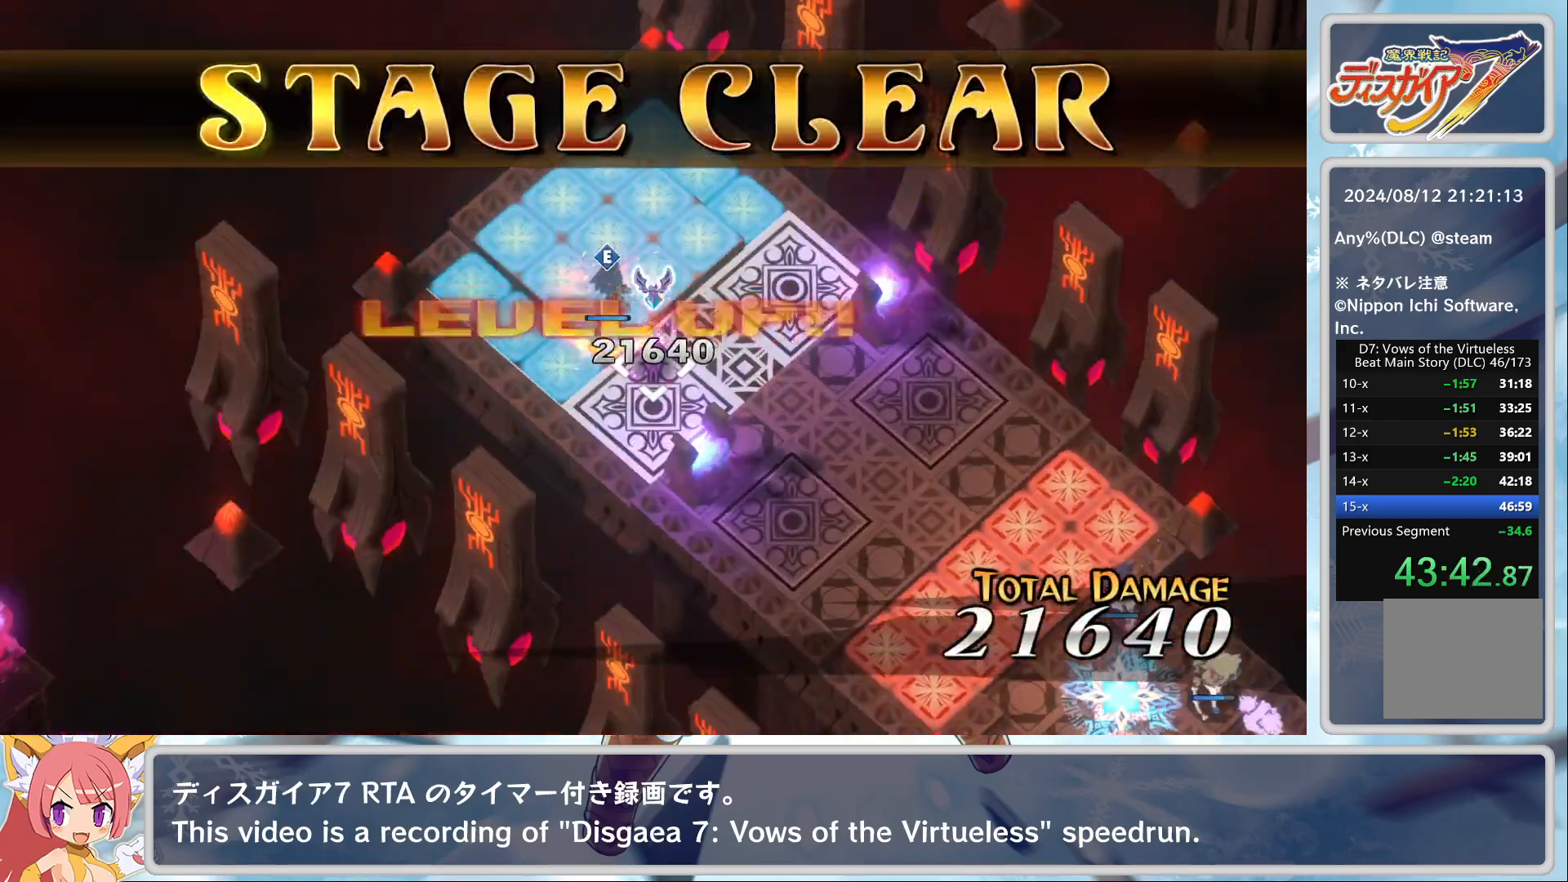
{"buttons": ["TRIANGLE"], "left_stick": "center", "events": [[50, "TRIANGLE", "down"], [133, "TRIANGLE", "up"], [200, "TRIANGLE", "down"], [250, "TRIANGLE", "up"], [300, "TRIANGLE", "down"], [417, "TRIANGLE", "up"], [433, "TRIANGLE", "down"]]}
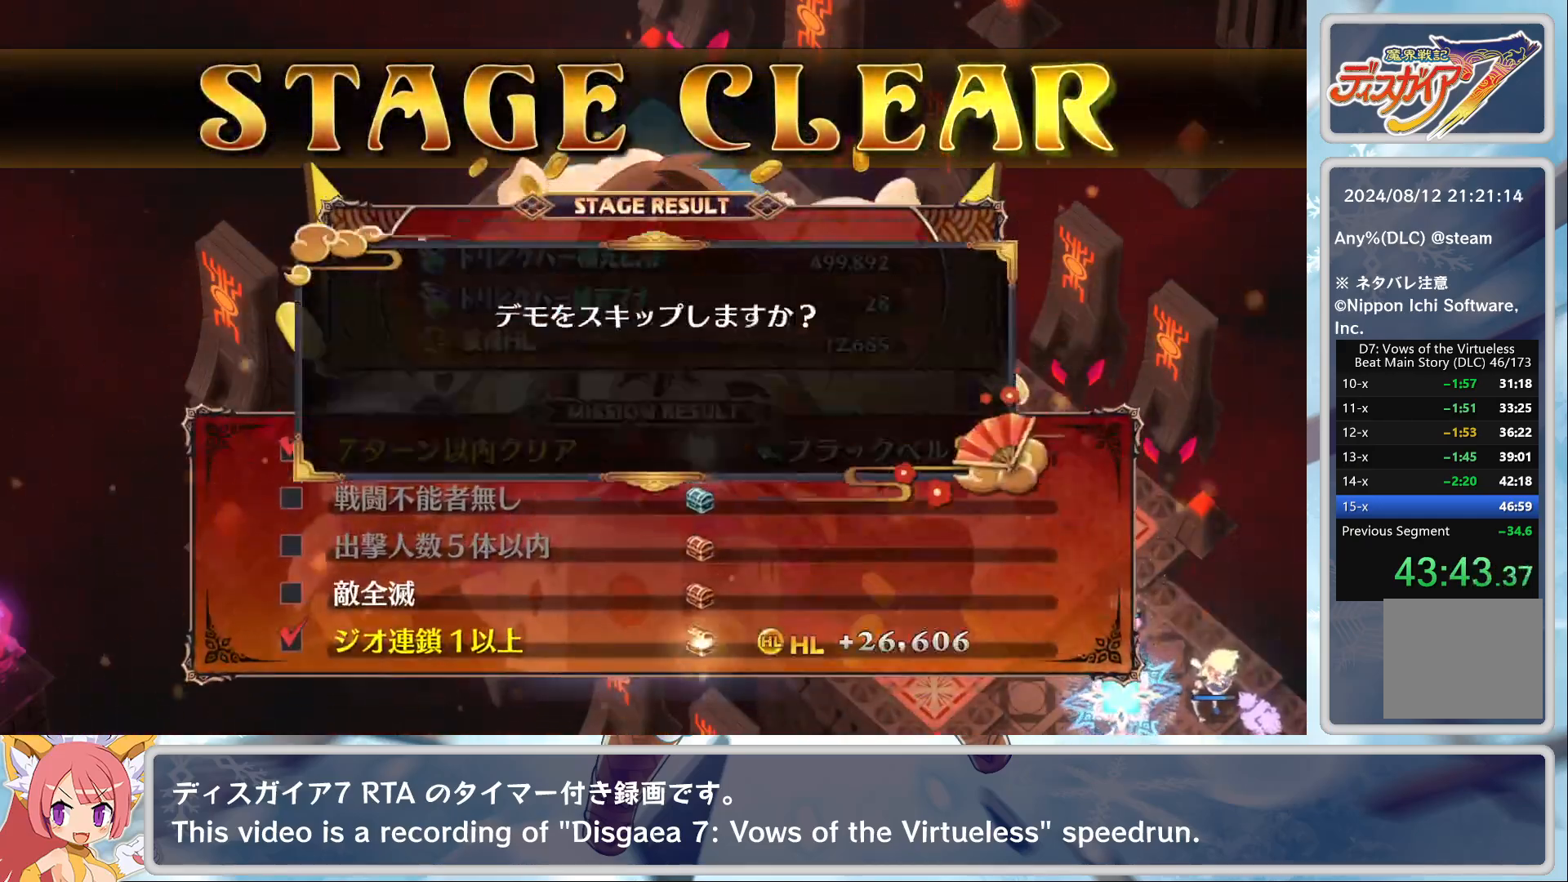
{"buttons": [], "left_stick": "center", "events": [[117, "TRIANGLE", "up"], [150, "DPAD_UP", "down"], [183, "CROSS", "down"], [233, "DPAD_UP", "up"], [317, "CROSS", "up"]]}
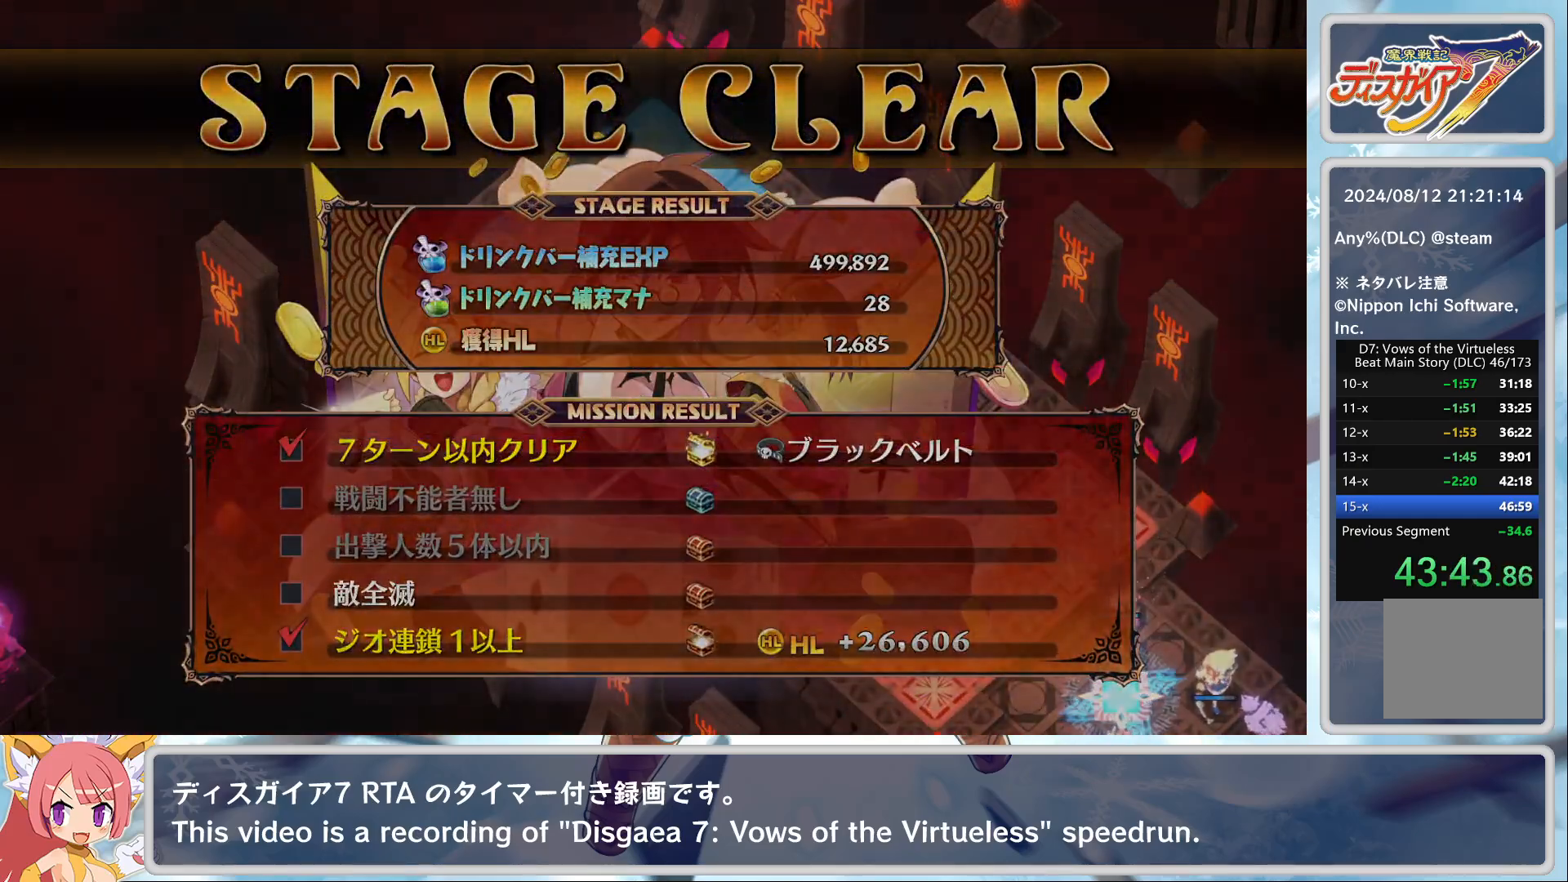
{"buttons": [], "left_stick": "center", "events": []}